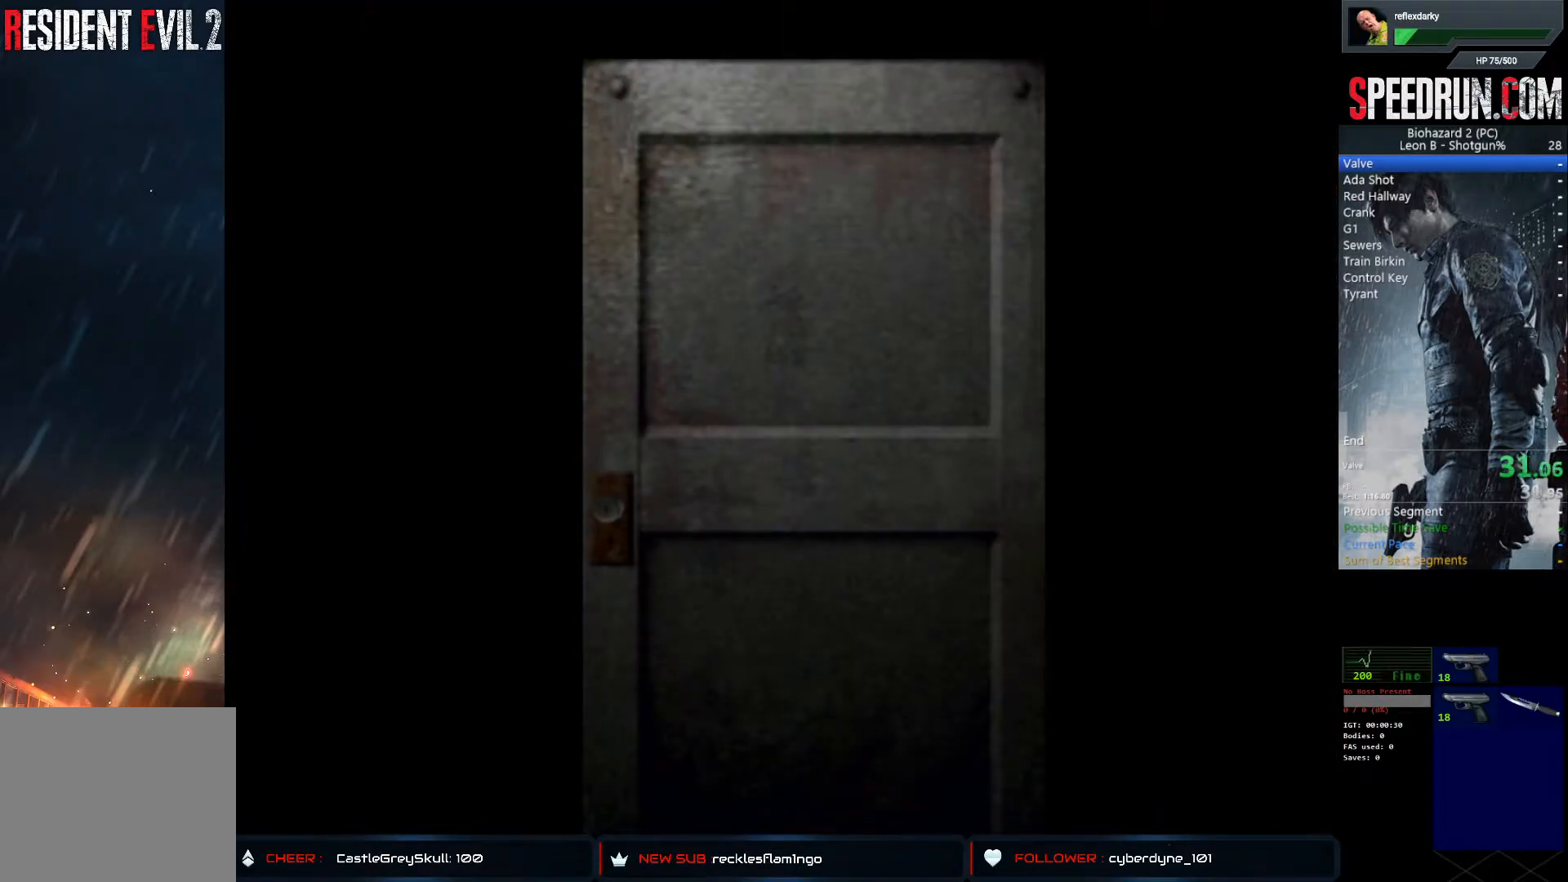
Gameplay with a controller (PlayStation layout); each line is a JSON object with the inputs held at the frame after it. "events" lists button and stick changes between this image and that frame as [ms after this image, input, new state], when the widget could be followed in between. Not read: L1 L3 R1 R3.
{"buttons": ["SQUARE", "DPAD_UP"], "left_stick": "center", "right_stick": "center", "events": []}
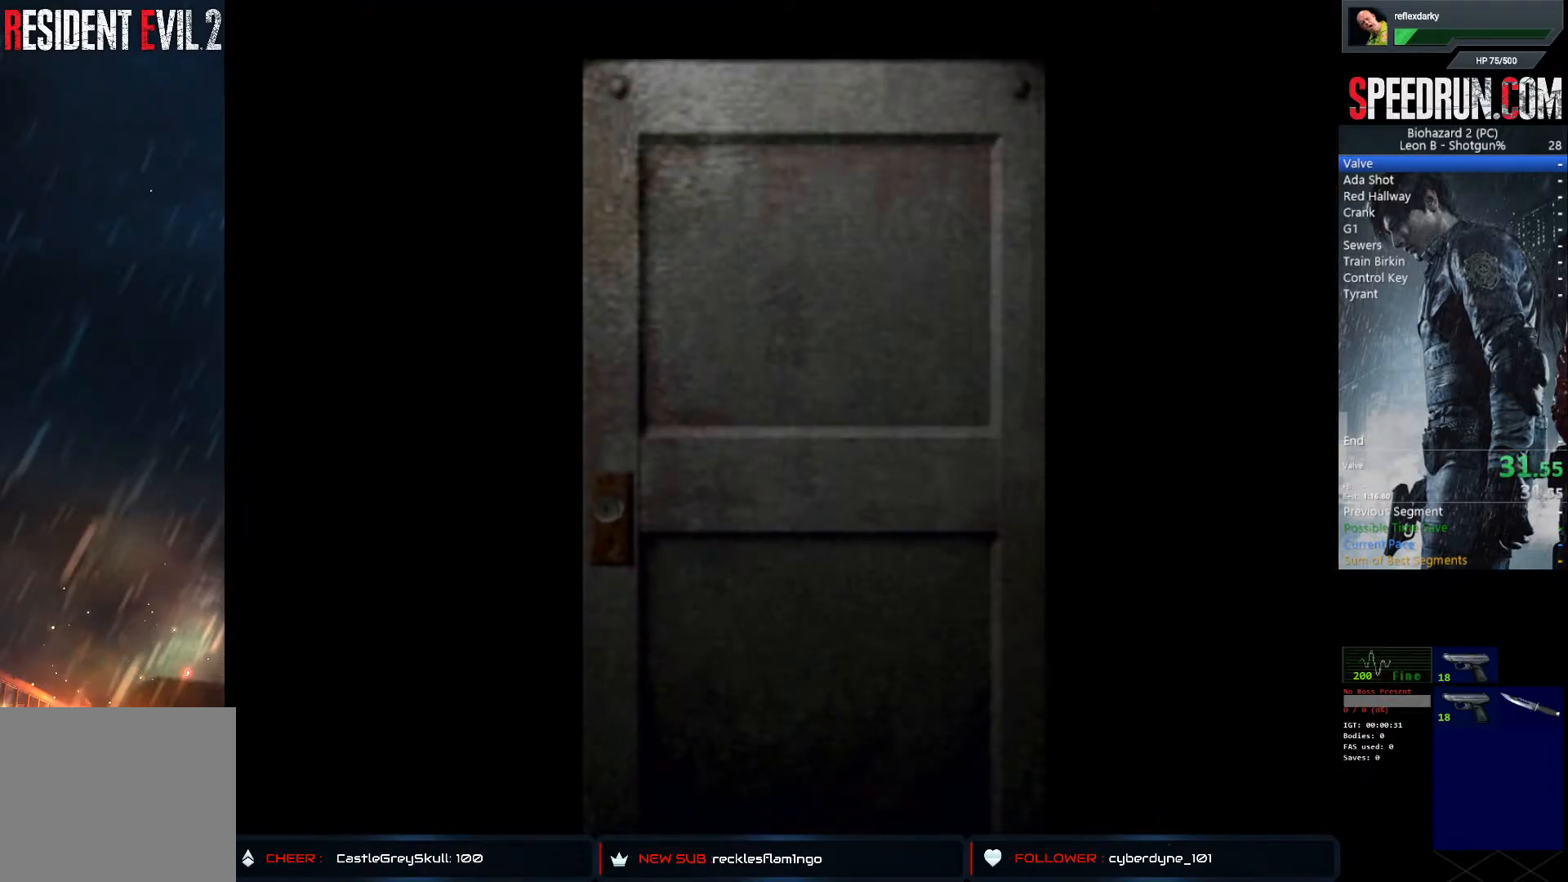
{"buttons": ["SQUARE", "DPAD_UP"], "left_stick": "center", "right_stick": "center", "events": []}
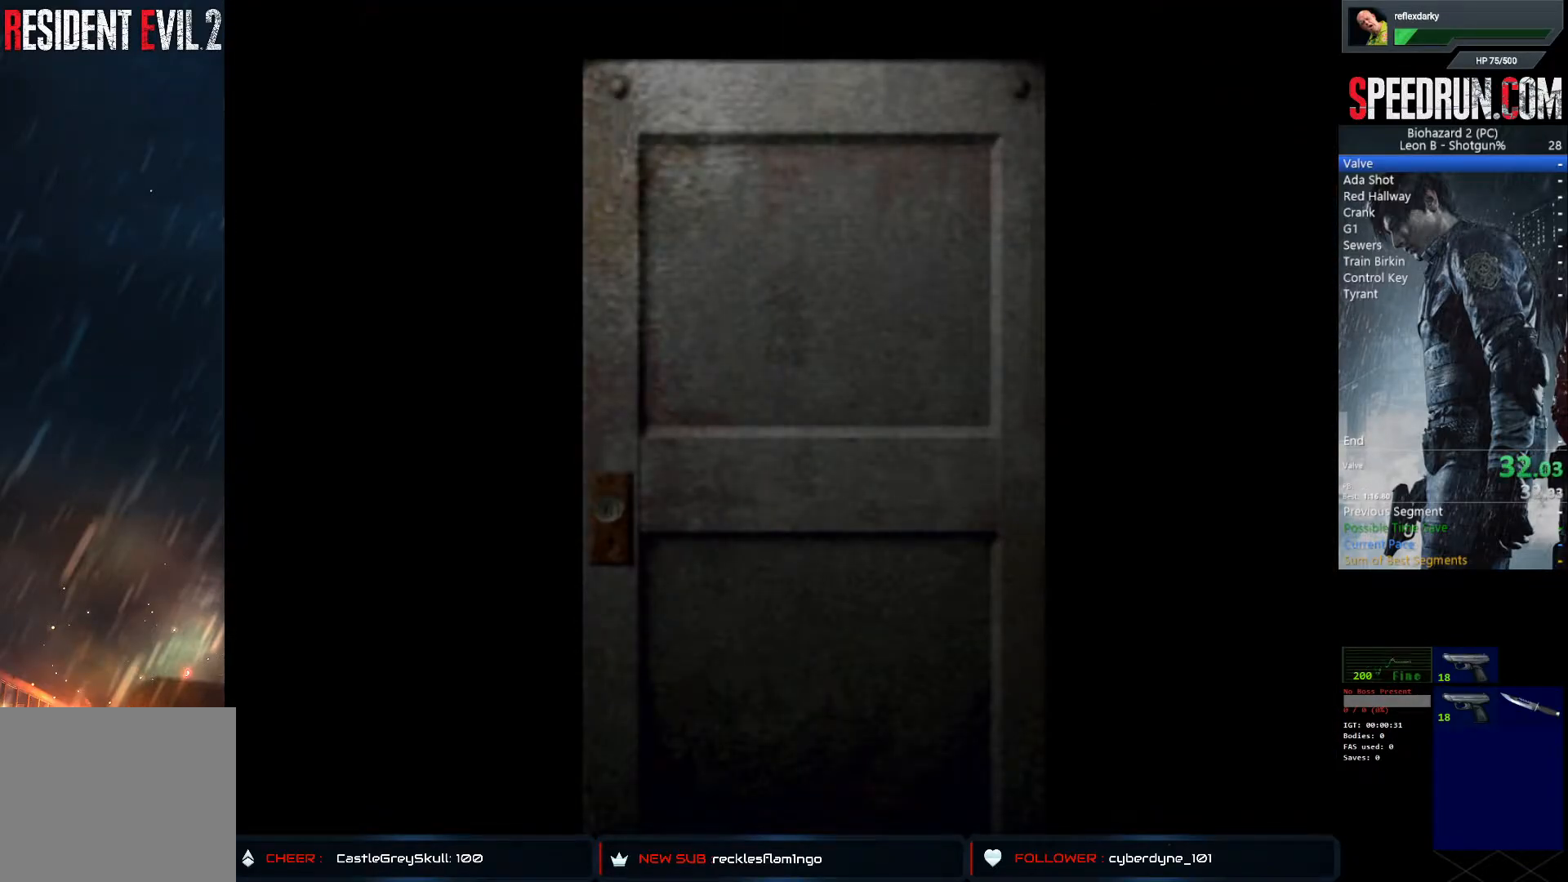
{"buttons": ["CROSS", "SQUARE", "DPAD_UP"], "left_stick": "center", "right_stick": "center", "events": [[367, "CROSS", "down"]]}
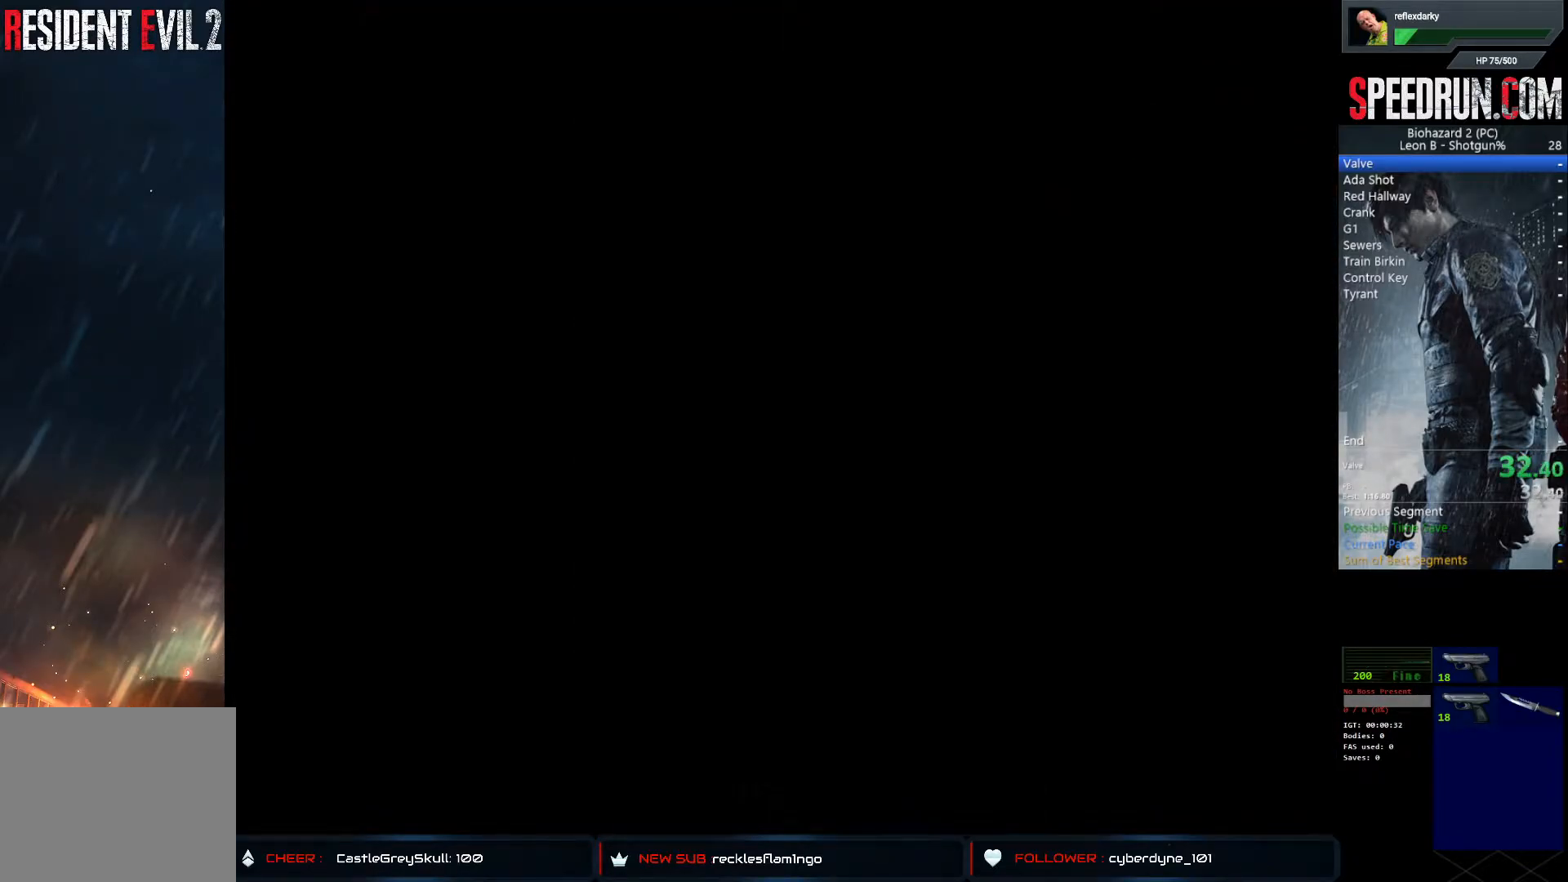
{"buttons": ["SQUARE", "DPAD_UP"], "left_stick": "center", "right_stick": "center", "events": [[33, "CROSS", "up"]]}
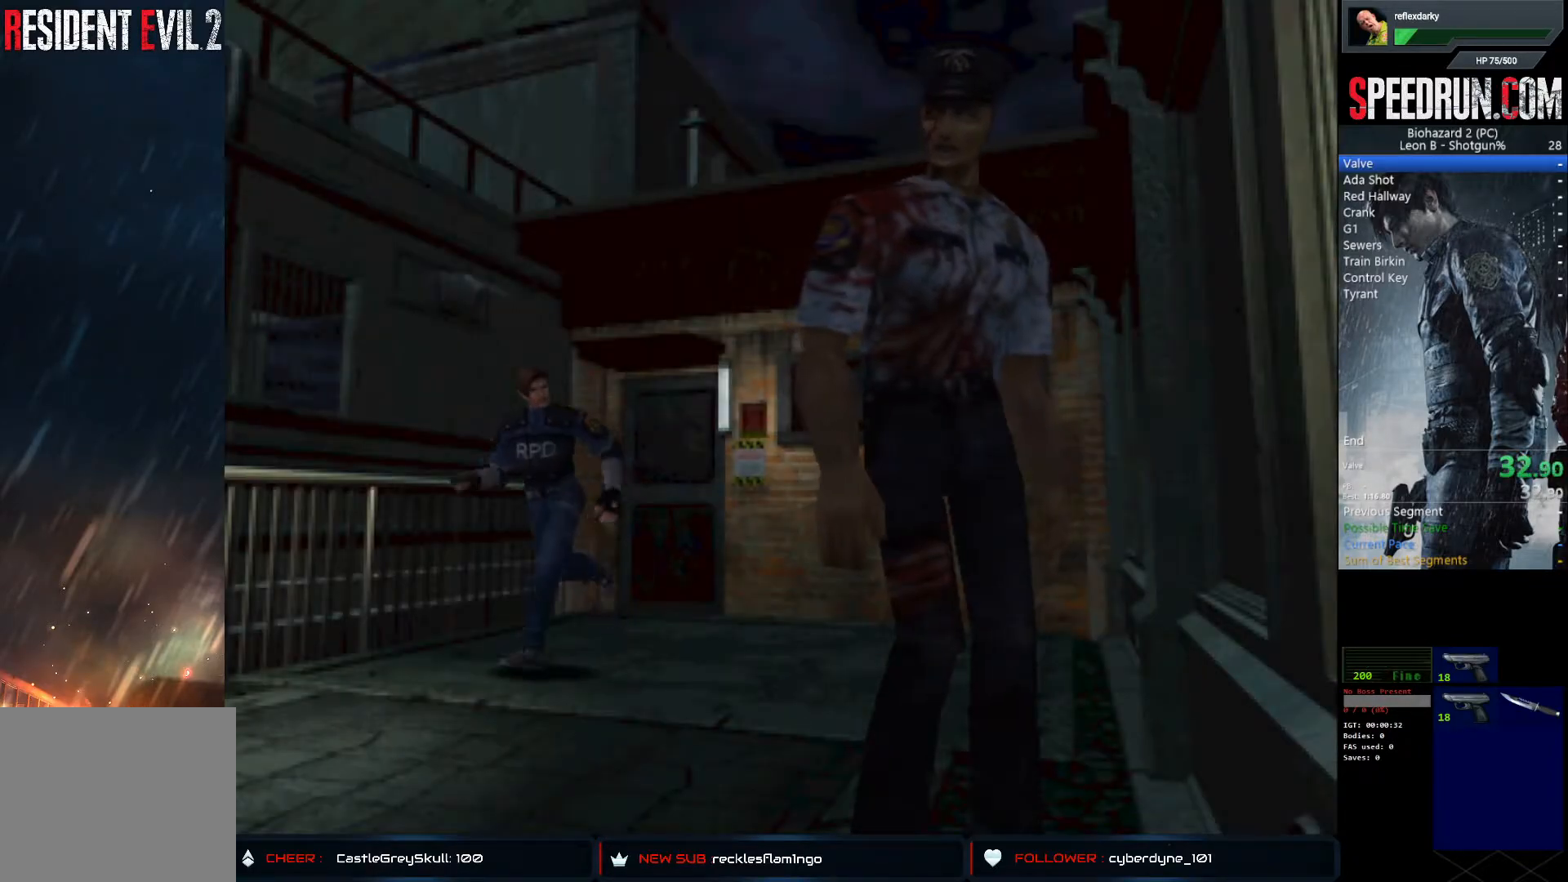
{"buttons": ["SQUARE", "DPAD_UP", "DPAD_RIGHT"], "left_stick": "center", "right_stick": "center", "events": [[383, "DPAD_RIGHT", "down"]]}
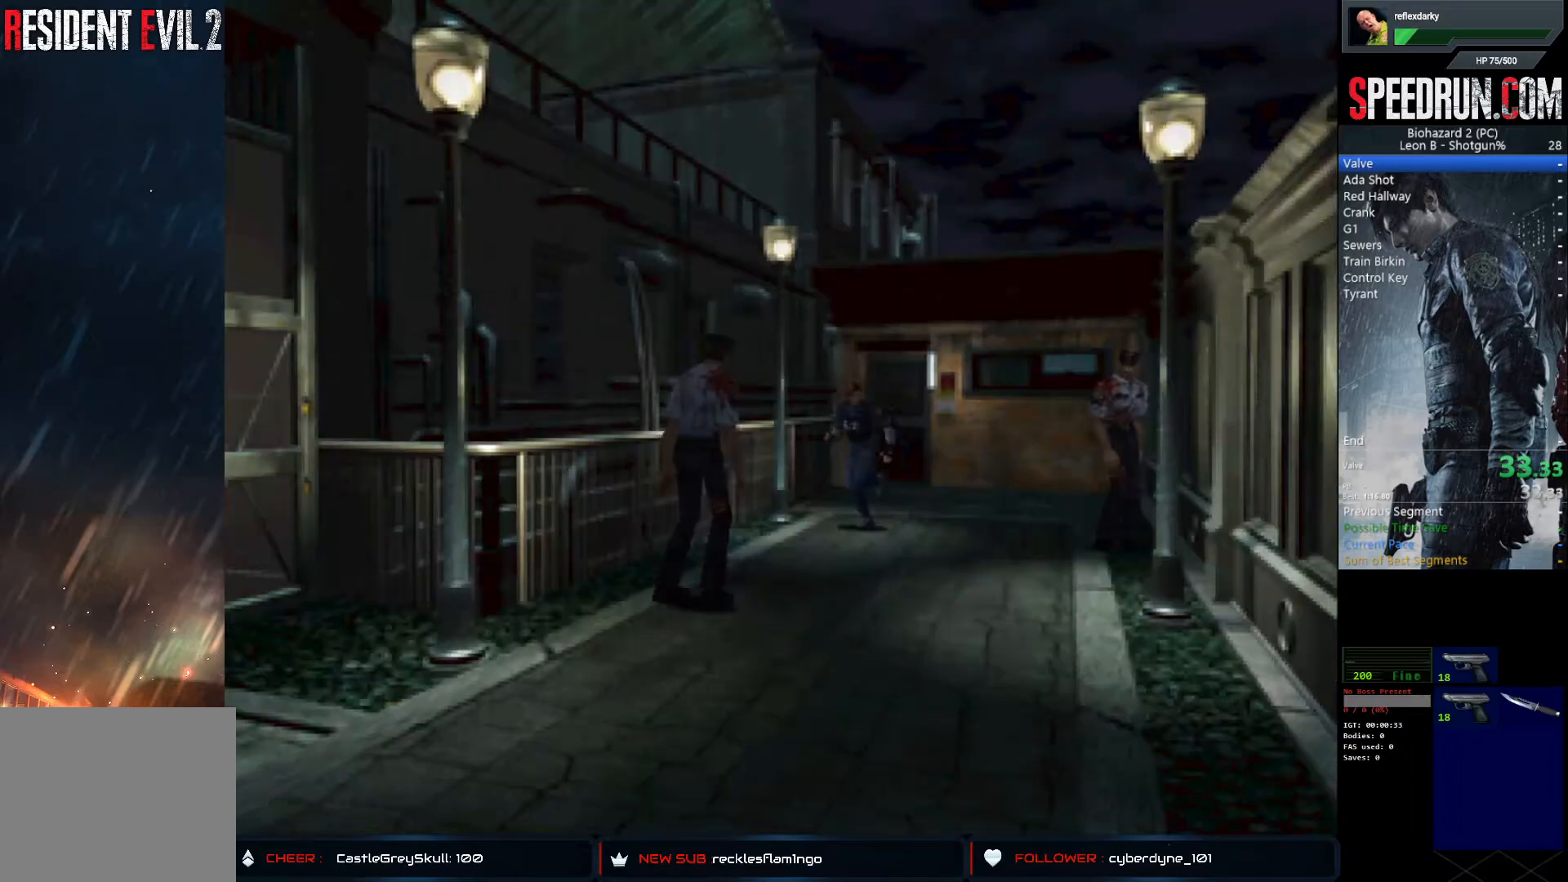
{"buttons": ["SQUARE", "DPAD_UP"], "left_stick": "center", "right_stick": "center", "events": [[33, "DPAD_RIGHT", "up"]]}
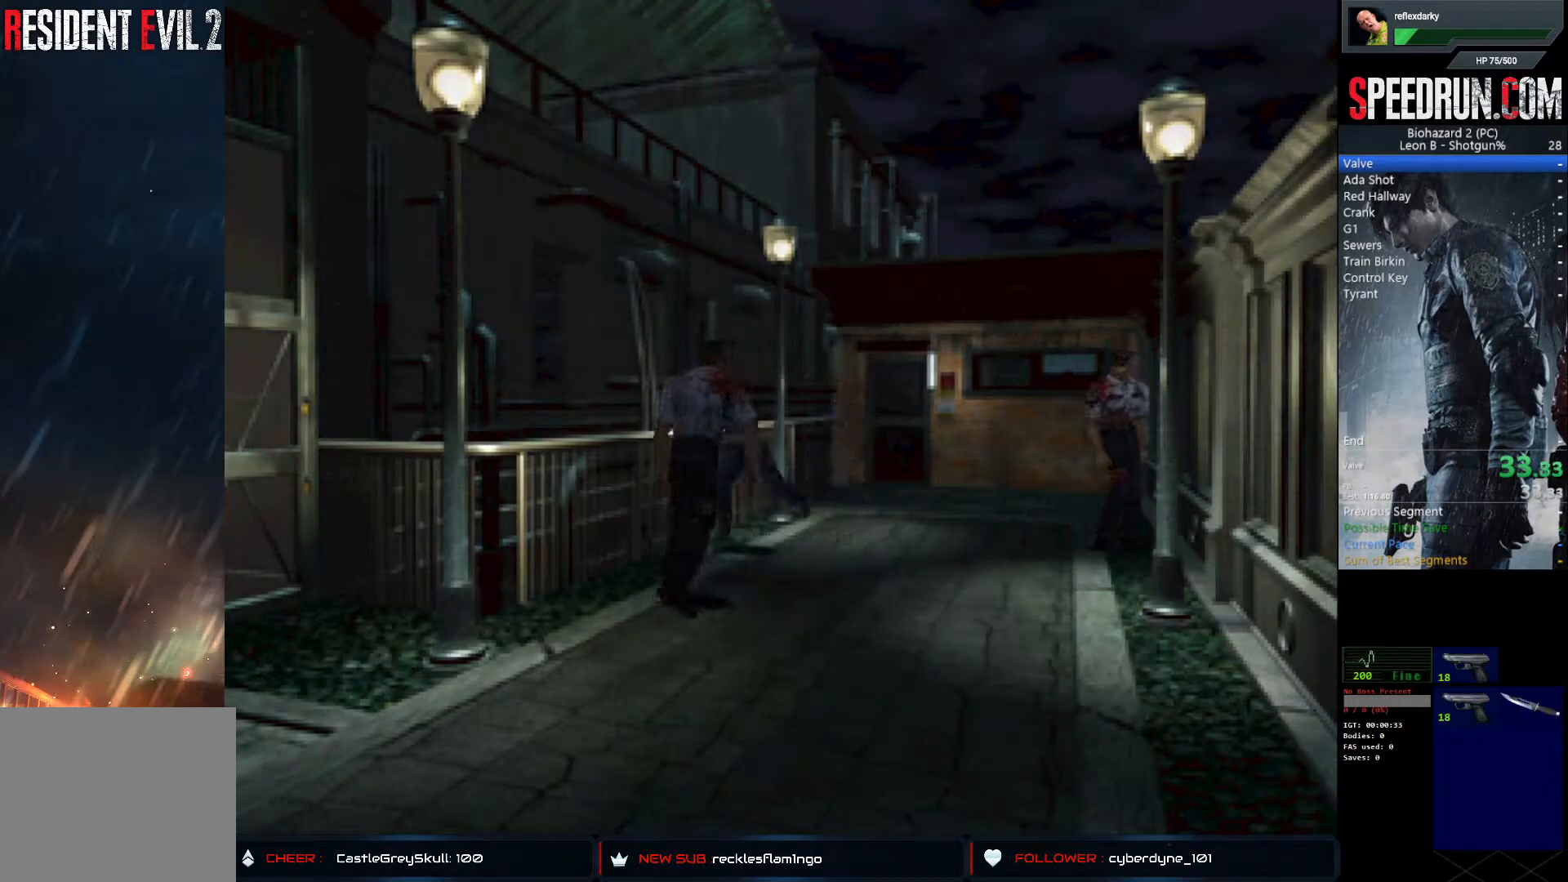
{"buttons": ["SQUARE", "DPAD_UP"], "left_stick": "center", "right_stick": "center", "events": []}
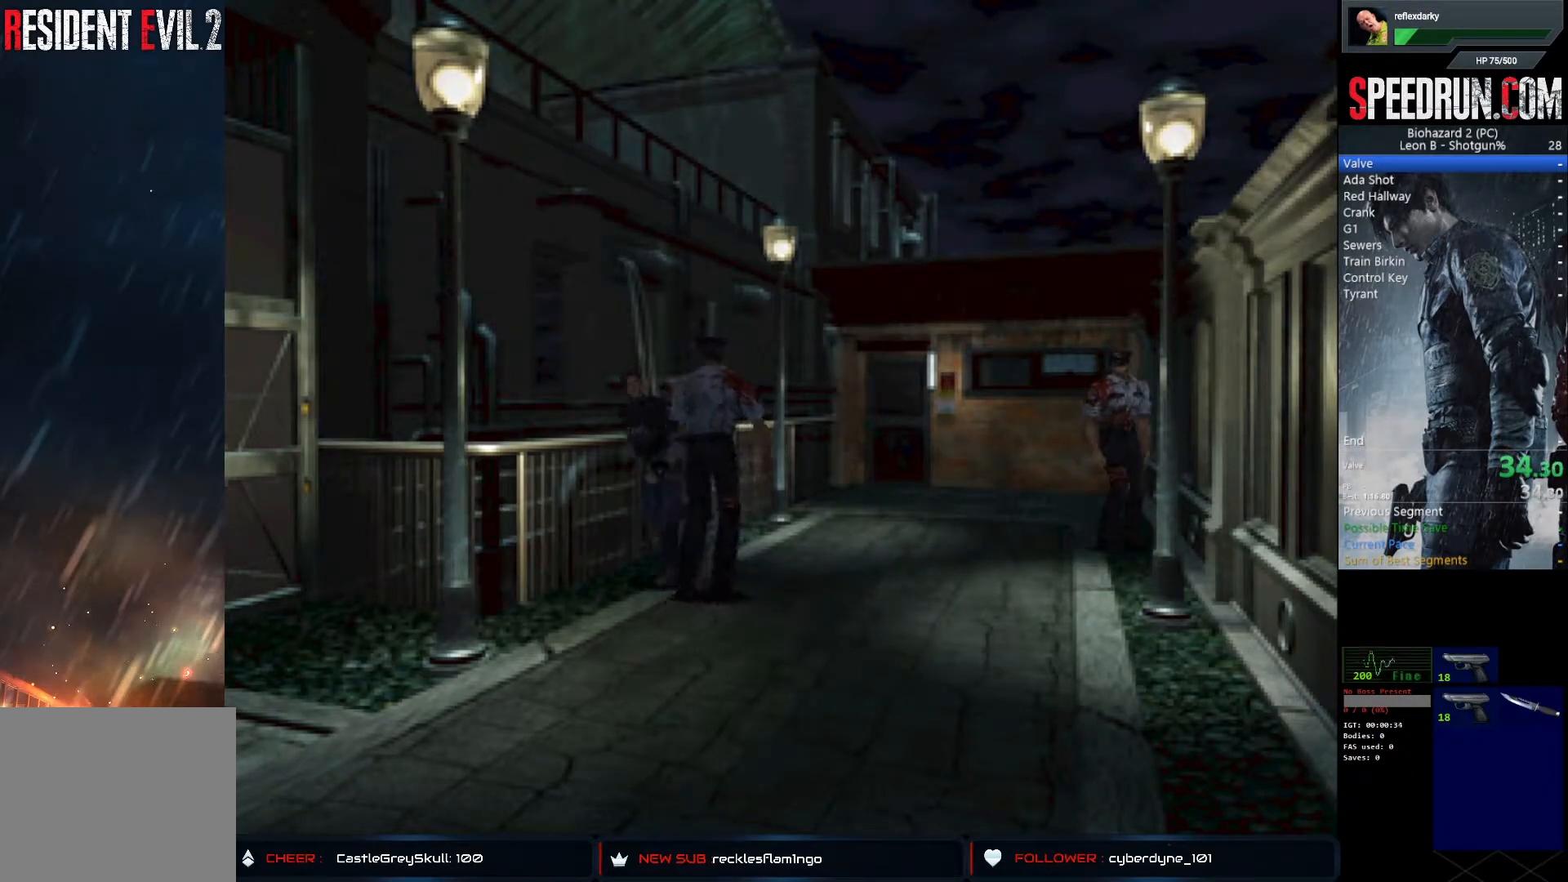
{"buttons": ["SQUARE", "DPAD_UP"], "left_stick": "center", "right_stick": "center", "events": []}
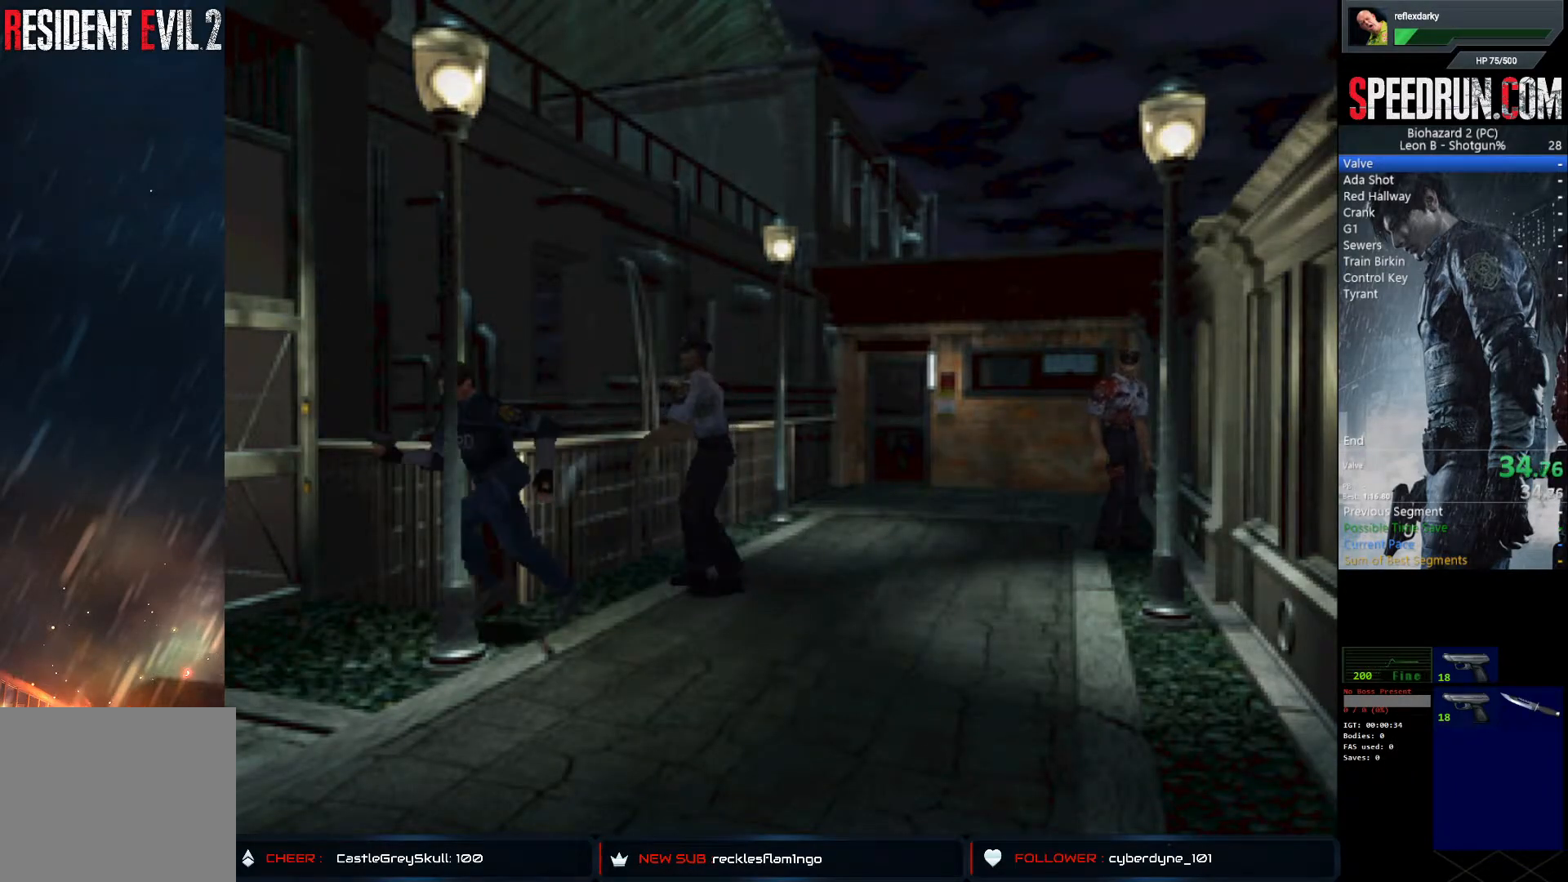
{"buttons": ["SQUARE", "DPAD_UP", "DPAD_RIGHT"], "left_stick": "center", "right_stick": "center", "events": [[450, "DPAD_RIGHT", "down"]]}
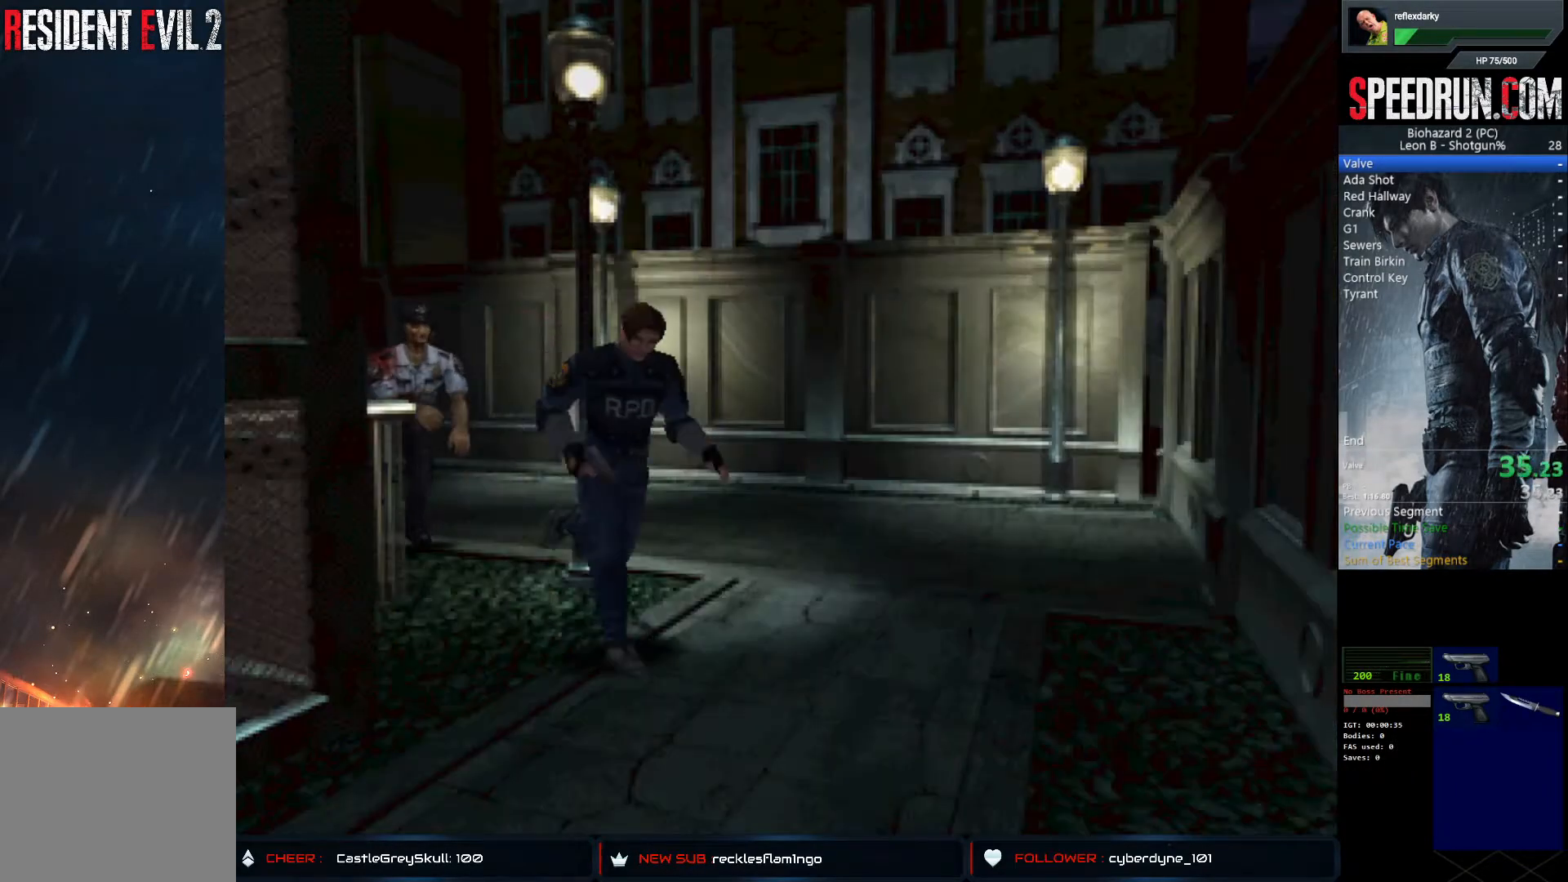
{"buttons": ["SQUARE", "DPAD_UP"], "left_stick": "center", "right_stick": "center", "events": [[483, "DPAD_RIGHT", "up"]]}
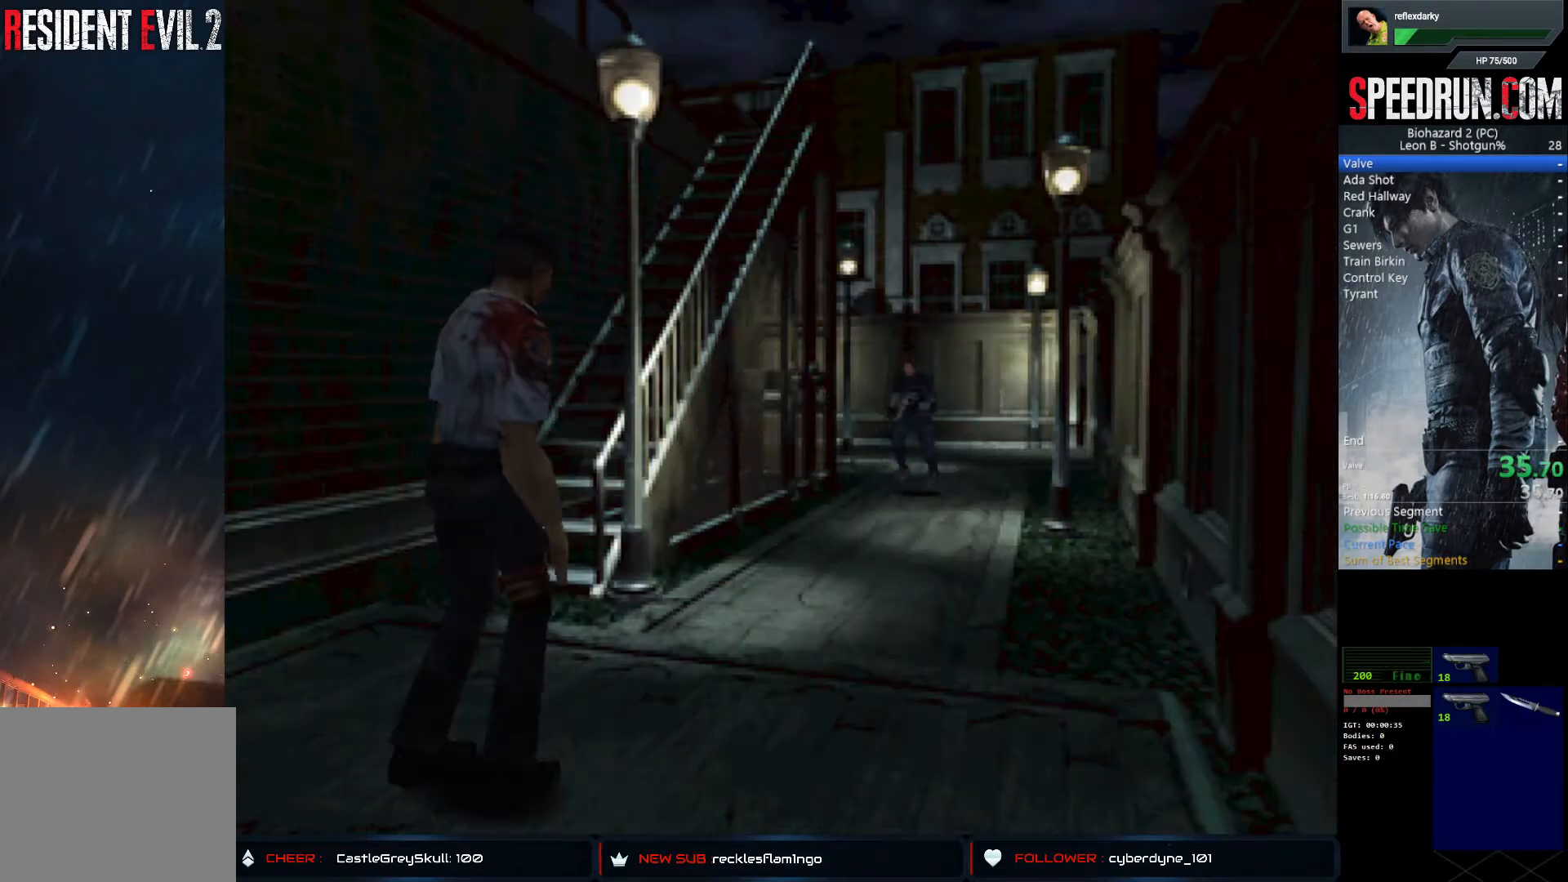
{"buttons": ["SQUARE", "DPAD_UP"], "left_stick": "center", "right_stick": "center", "events": []}
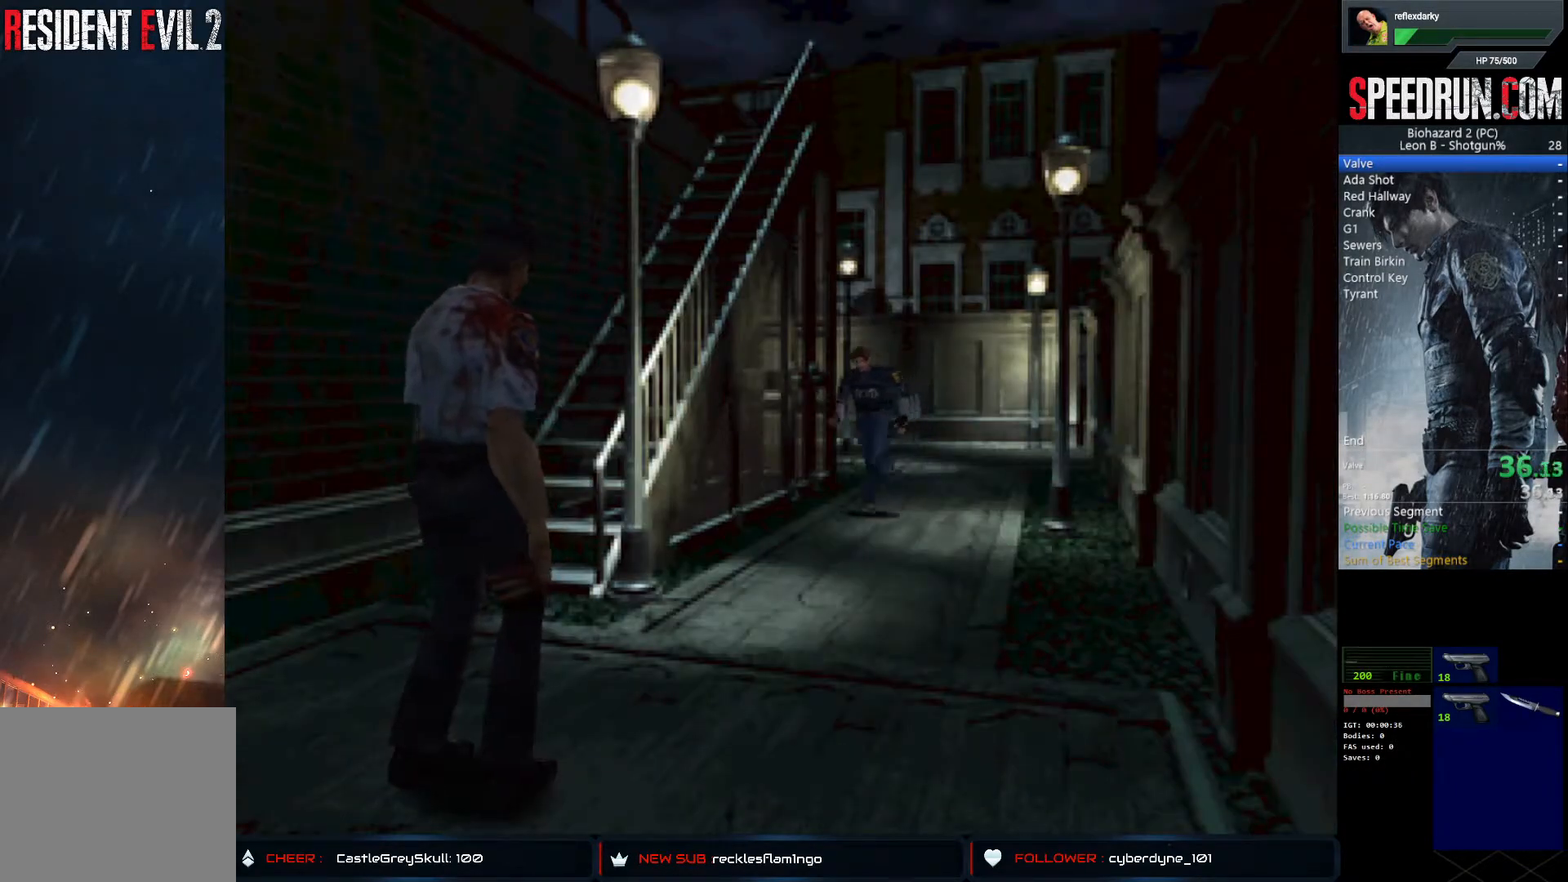
{"buttons": ["SQUARE", "DPAD_UP"], "left_stick": "center", "right_stick": "center", "events": []}
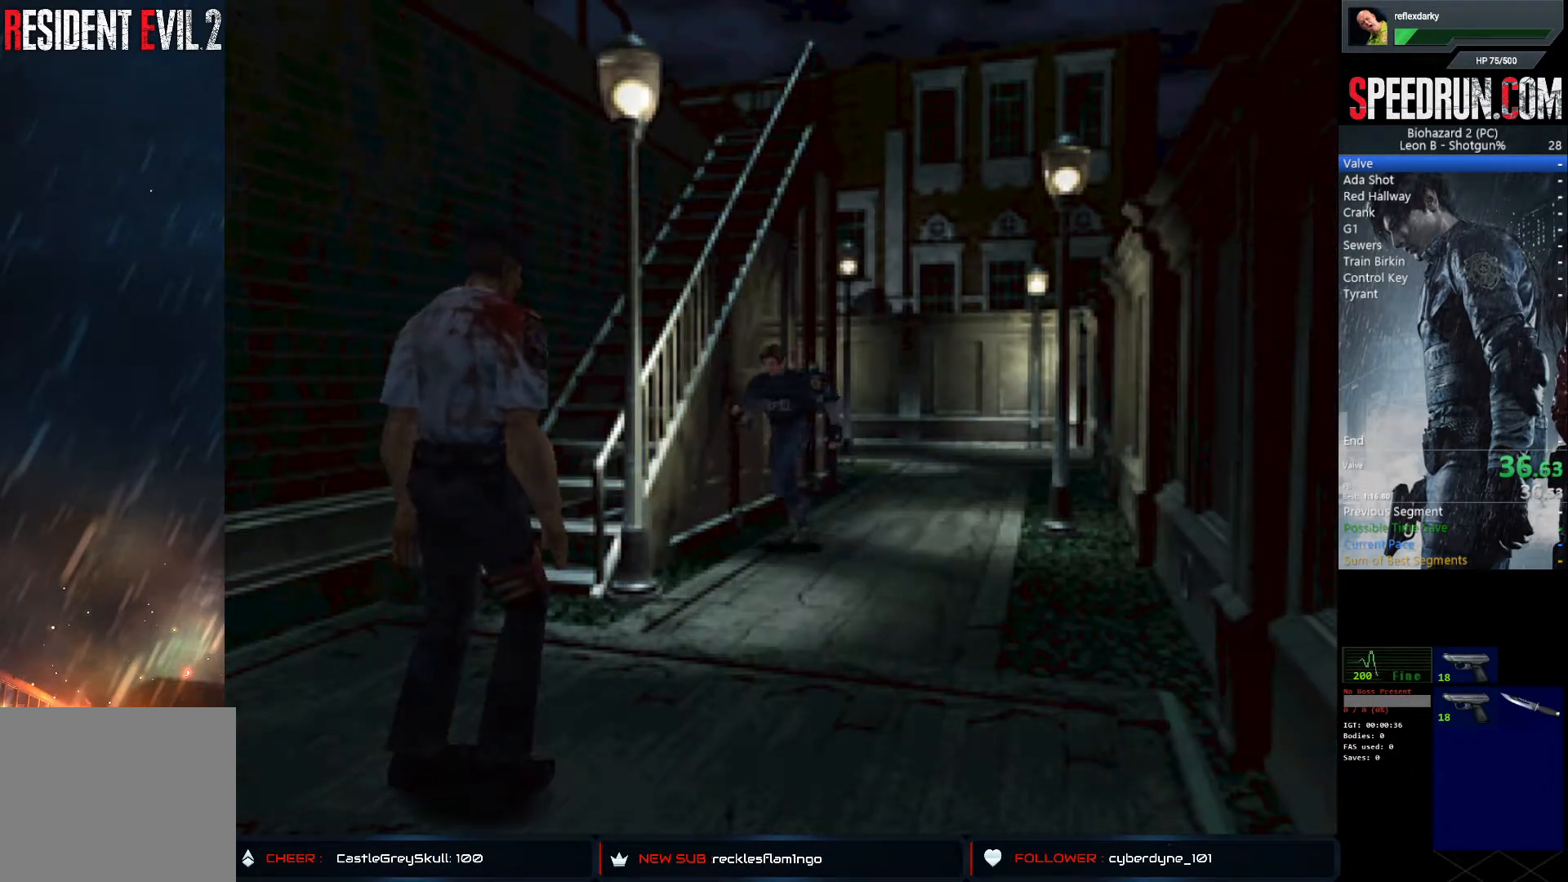
{"buttons": ["SQUARE", "DPAD_UP"], "left_stick": "center", "right_stick": "center", "events": []}
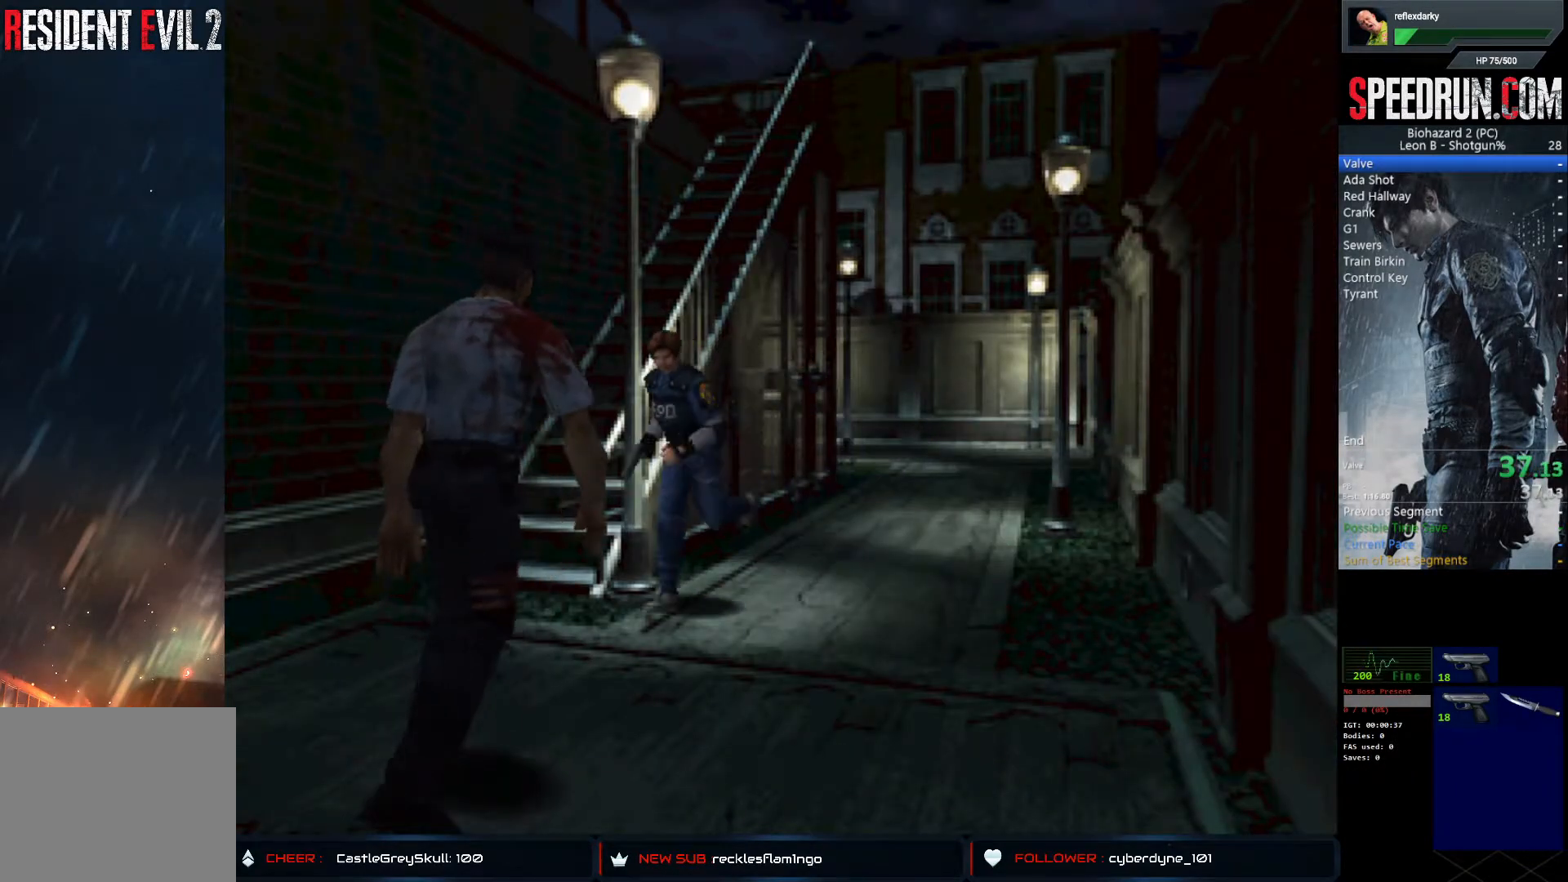
{"buttons": ["SQUARE", "DPAD_UP", "DPAD_RIGHT"], "left_stick": "center", "right_stick": "center", "events": [[133, "DPAD_RIGHT", "down"], [183, "DPAD_UP", "up"], [500, "DPAD_UP", "down"]]}
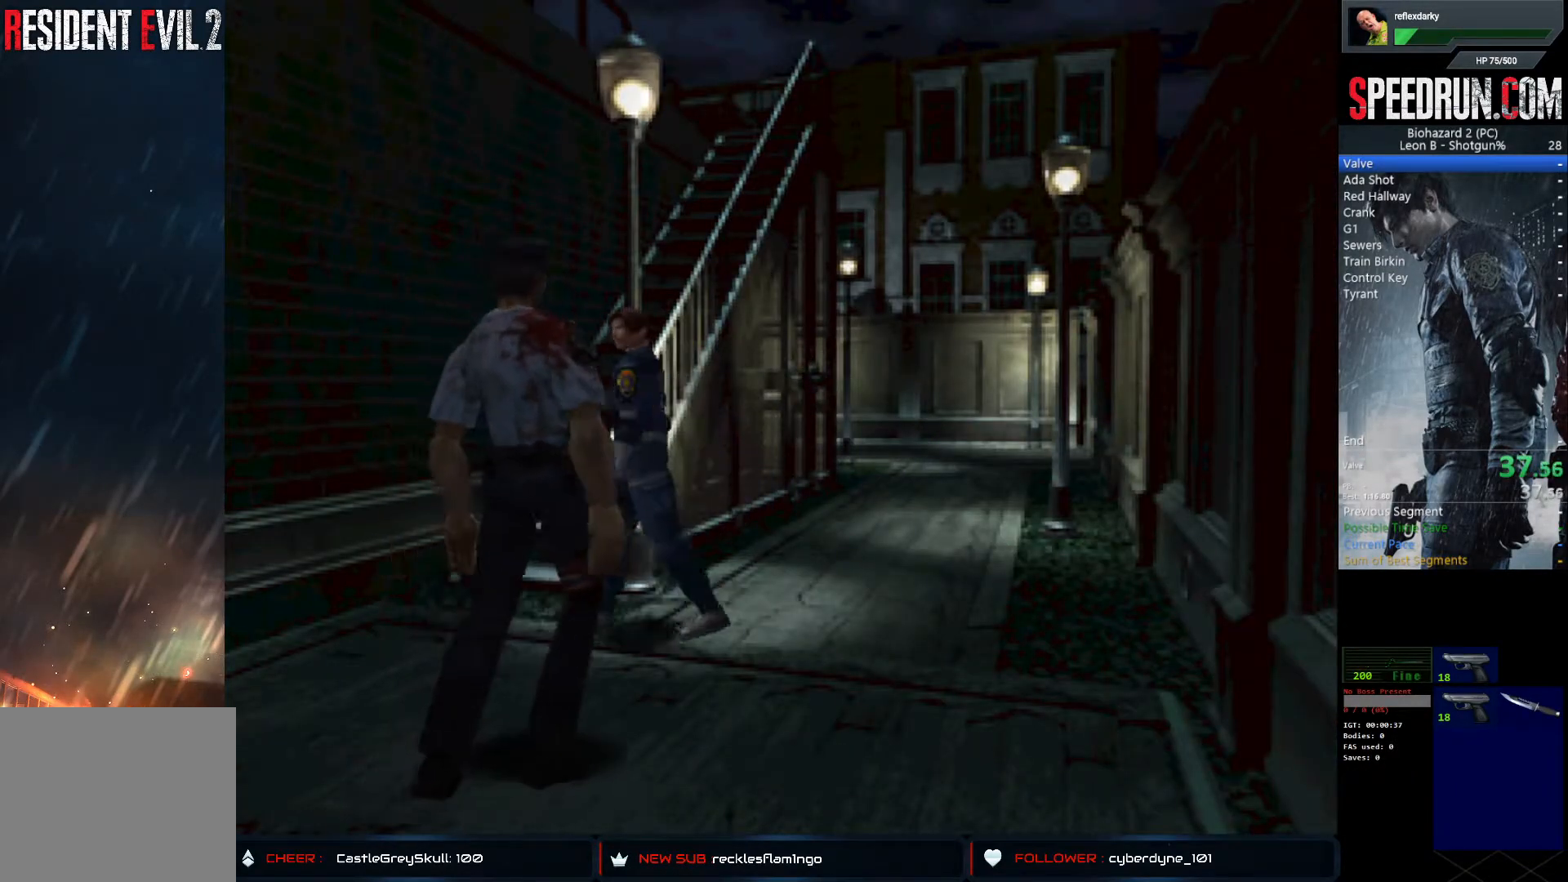
{"buttons": ["CROSS", "SQUARE", "DPAD_UP", "DPAD_RIGHT"], "left_stick": "center", "right_stick": "center", "events": [[83, "CROSS", "down"], [217, "CROSS", "up"], [317, "CROSS", "down"], [400, "CROSS", "up"], [467, "CROSS", "down"]]}
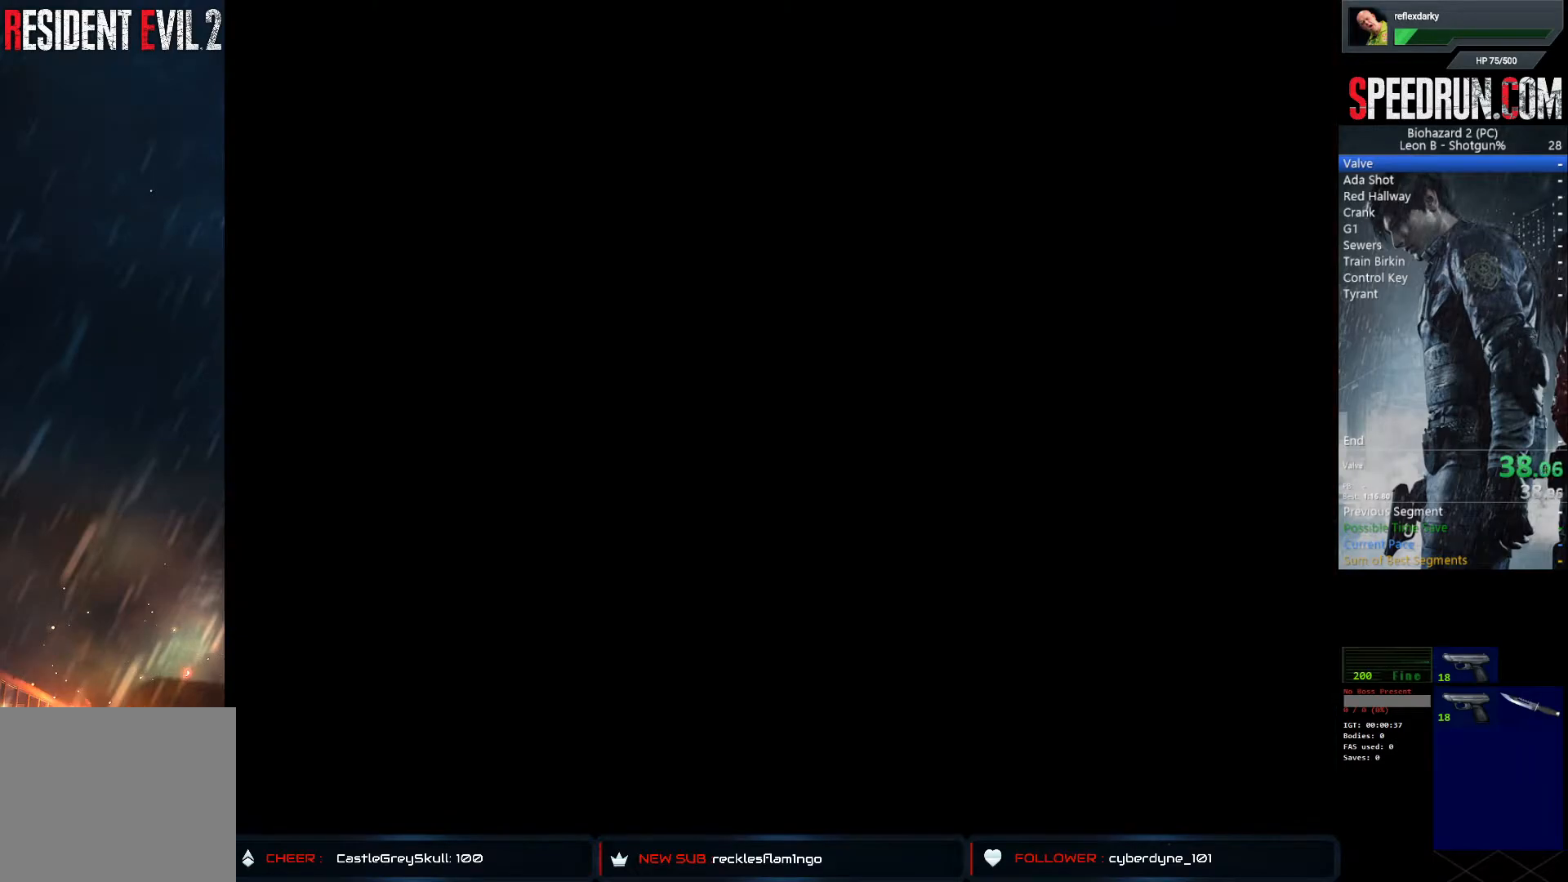
{"buttons": ["SQUARE", "DPAD_UP"], "left_stick": "center", "right_stick": "center", "events": [[233, "CROSS", "up"], [333, "DPAD_RIGHT", "up"], [350, "DPAD_UP", "up"], [450, "DPAD_UP", "down"]]}
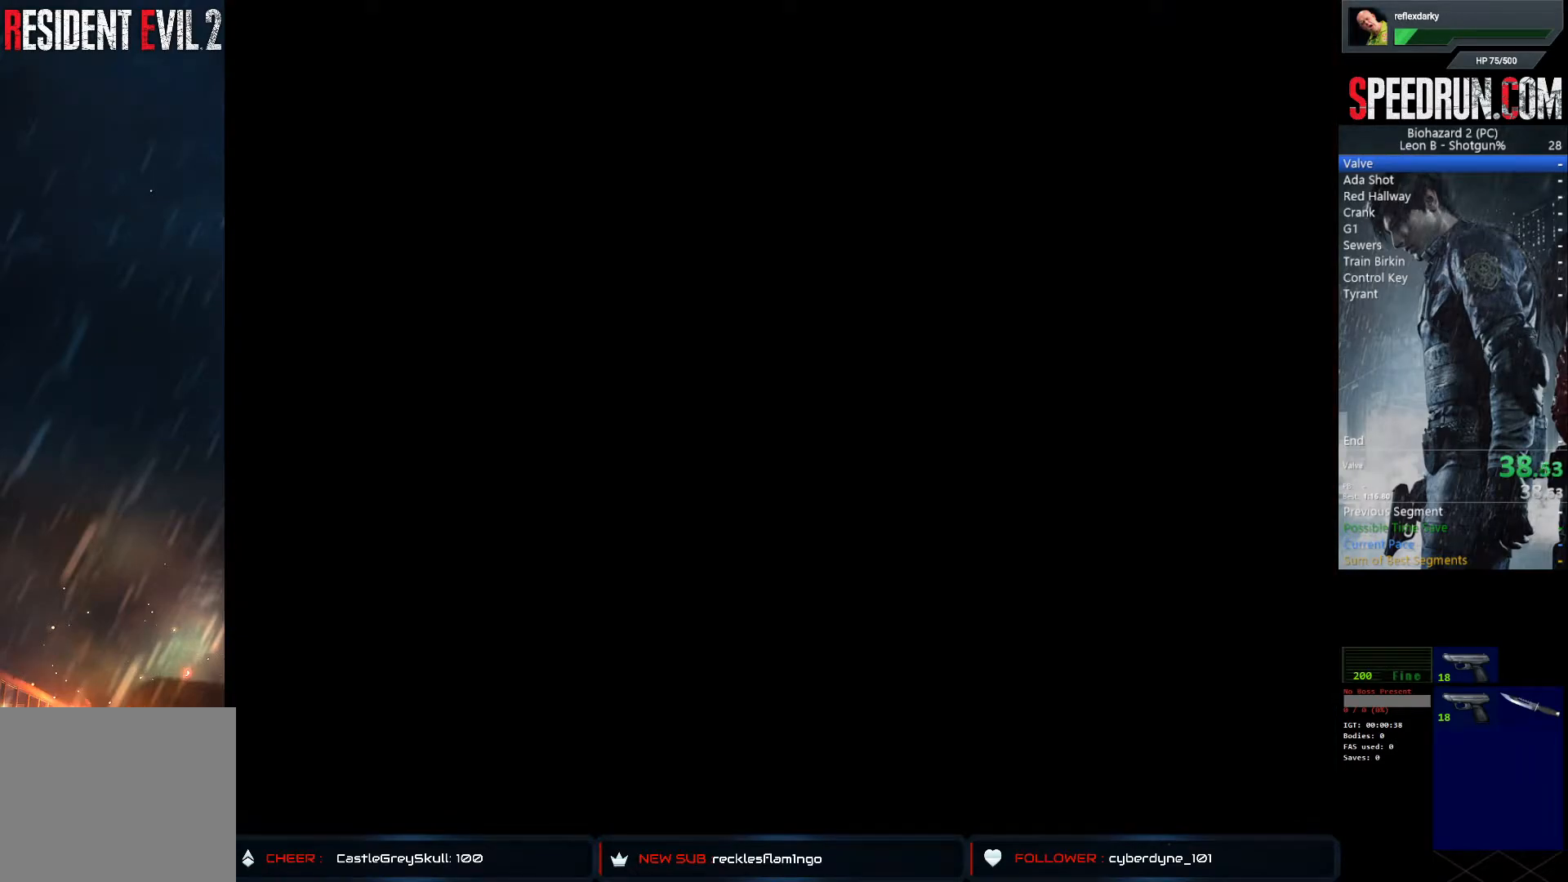
{"buttons": ["SQUARE", "DPAD_UP"], "left_stick": "center", "right_stick": "center", "events": []}
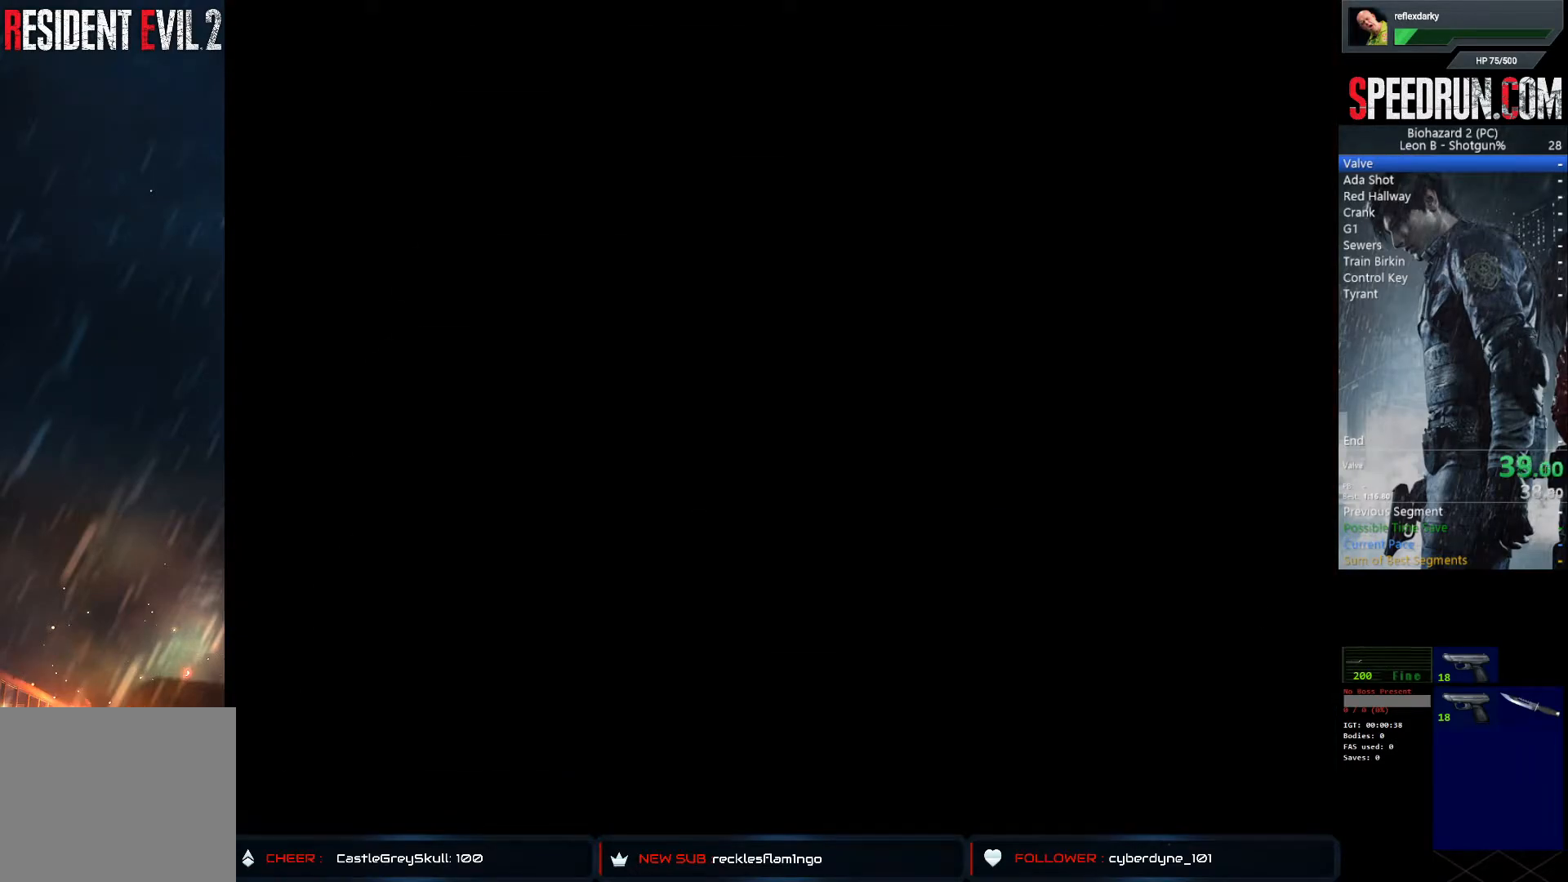
{"buttons": ["SQUARE", "DPAD_UP"], "left_stick": "center", "right_stick": "center", "events": []}
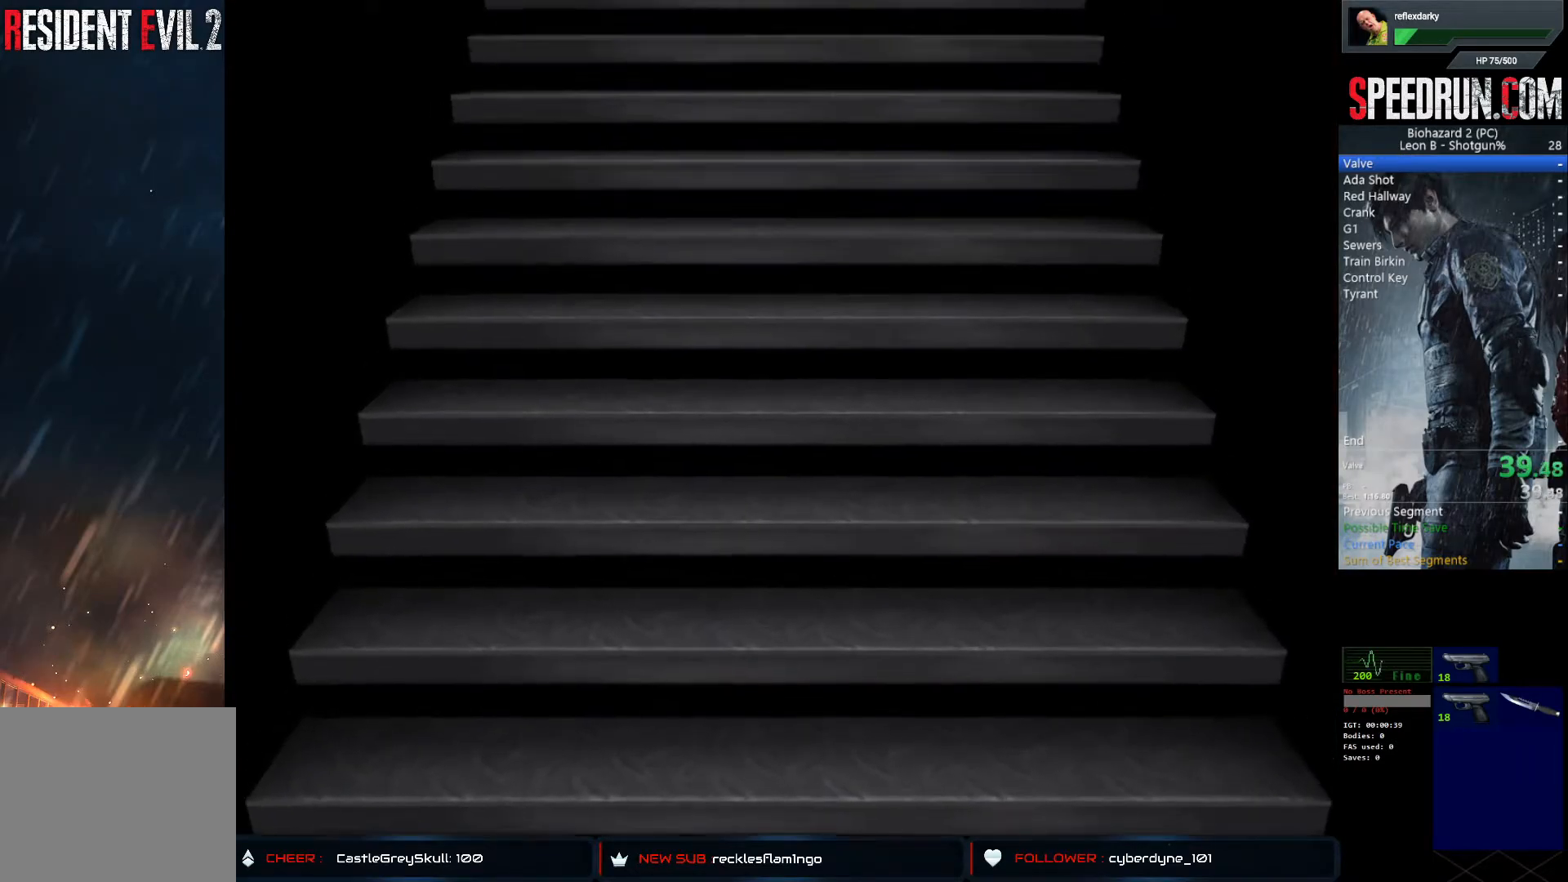
{"buttons": ["SQUARE", "DPAD_UP"], "left_stick": "center", "right_stick": "center", "events": []}
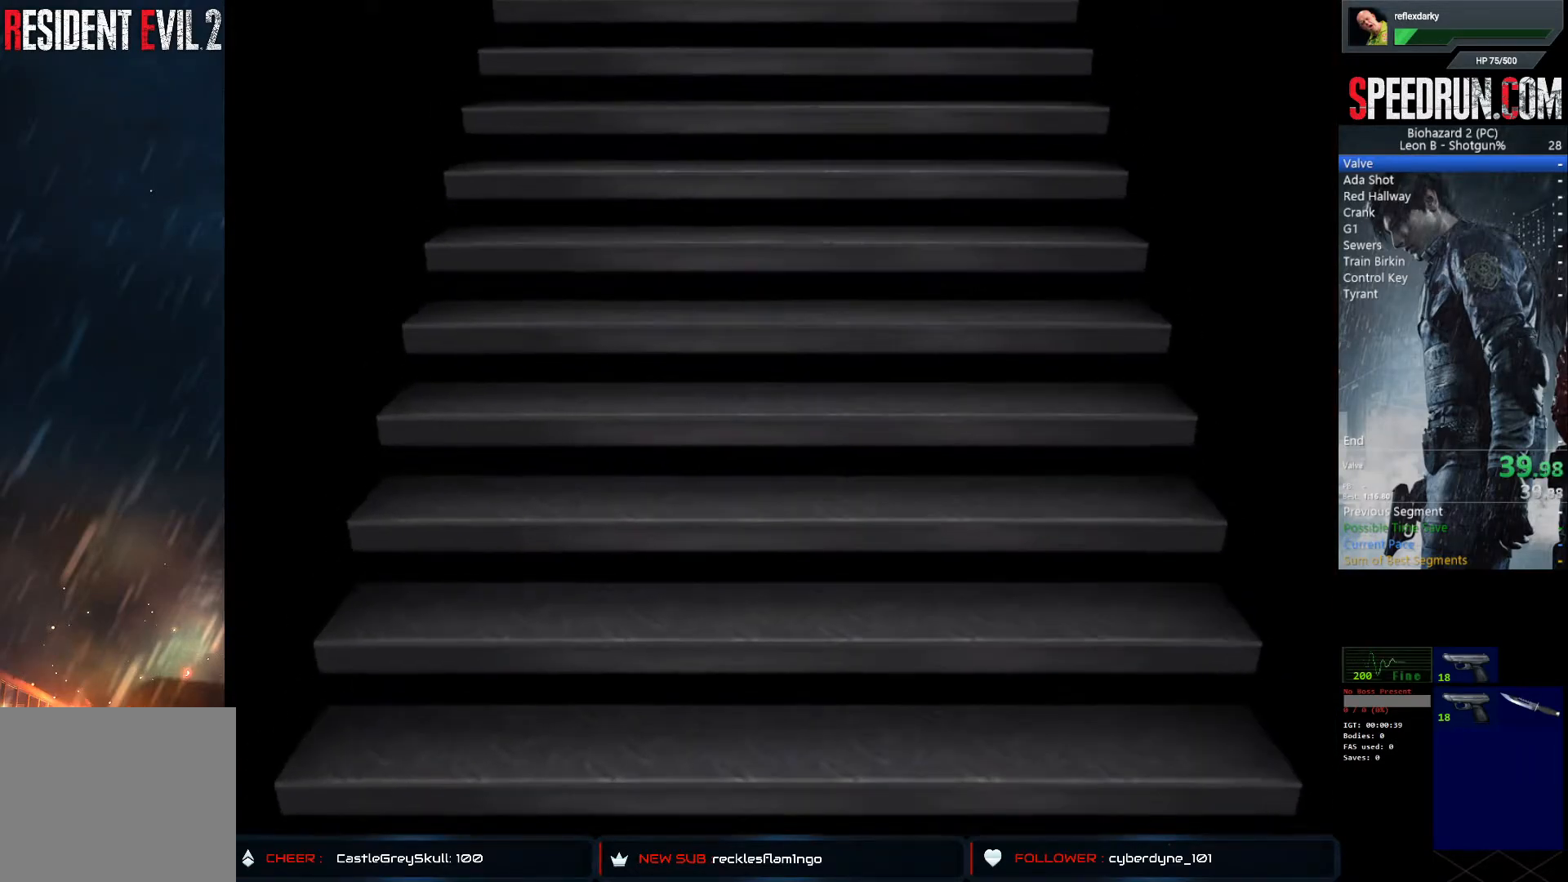
{"buttons": ["CROSS", "SQUARE", "DPAD_UP"], "left_stick": "center", "right_stick": "center", "events": [[483, "CROSS", "down"]]}
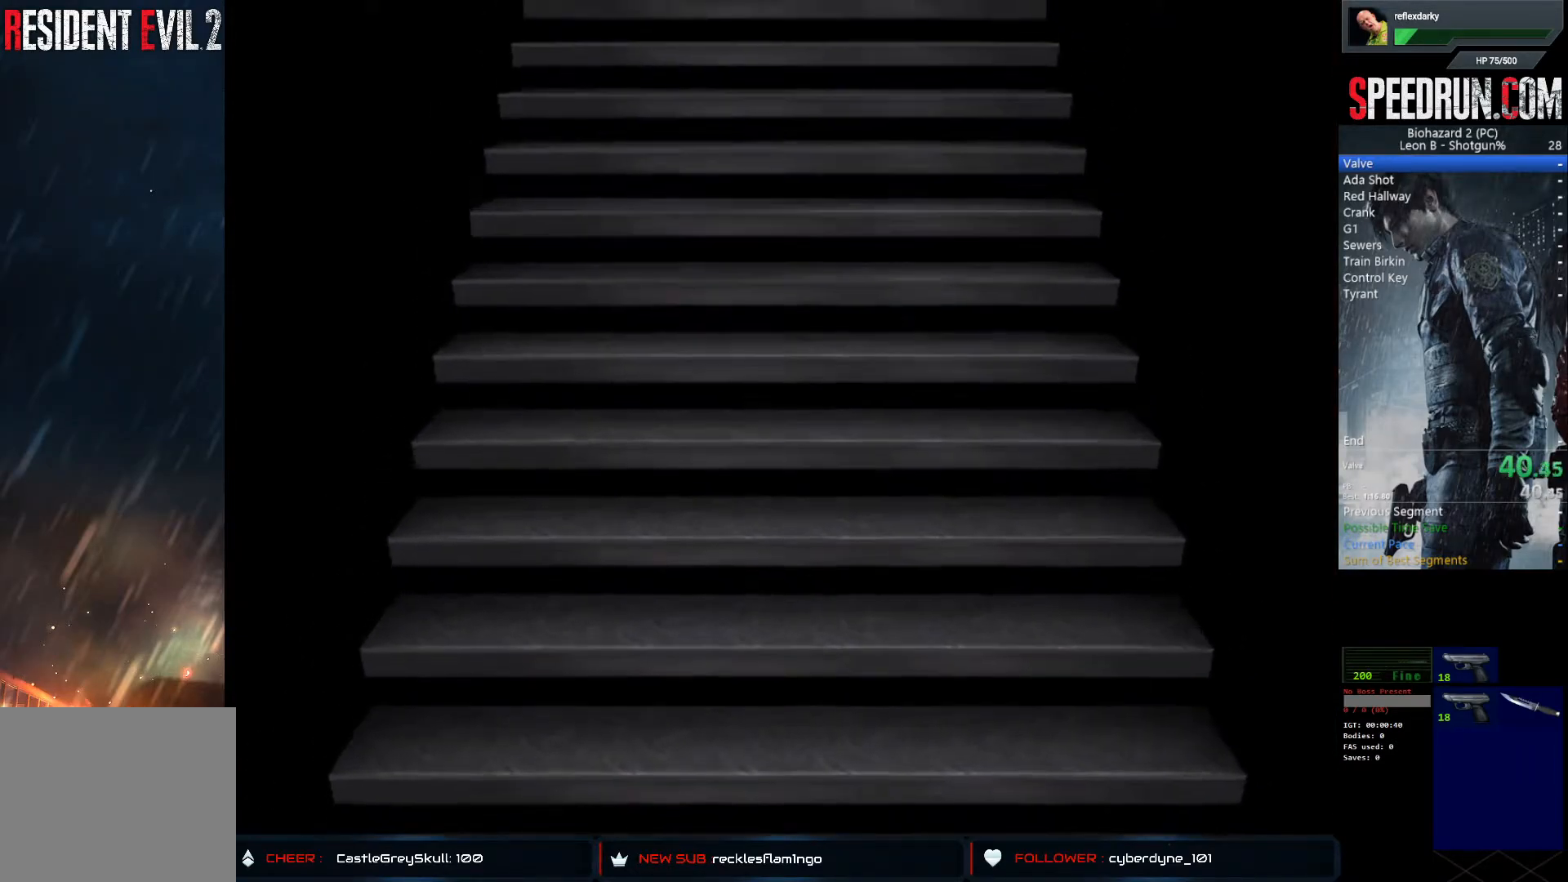
{"buttons": ["SQUARE", "DPAD_UP"], "left_stick": "center", "right_stick": "center", "events": [[133, "CROSS", "up"], [183, "CROSS", "down"], [317, "CROSS", "up"], [367, "CROSS", "down"], [467, "CROSS", "up"]]}
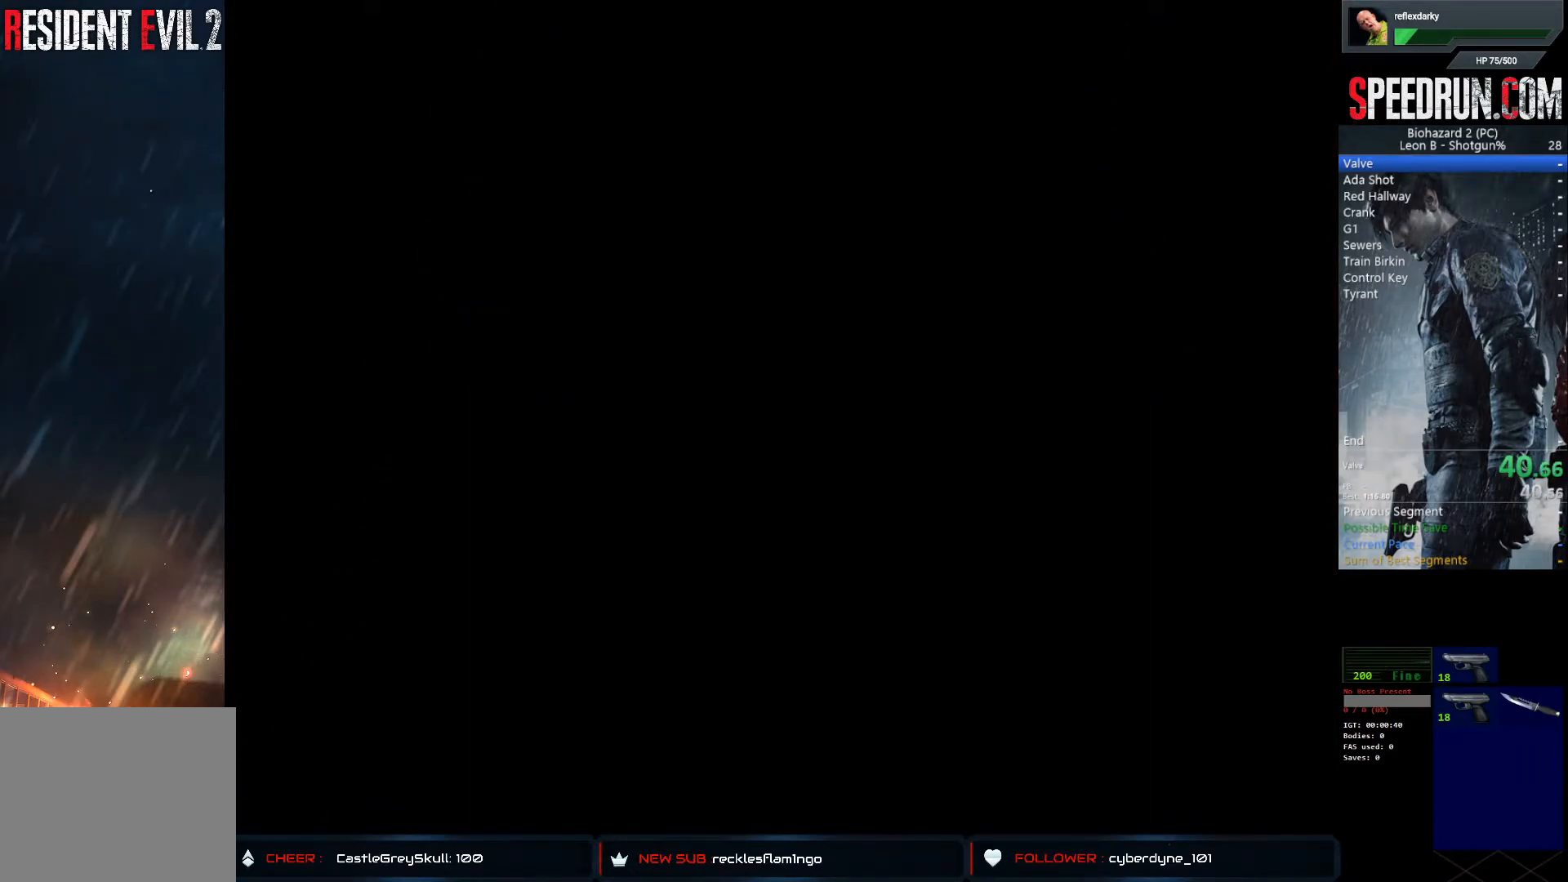
{"buttons": ["CROSS", "SQUARE", "DPAD_UP"], "left_stick": "center", "right_stick": "center", "events": [[33, "CROSS", "down"], [133, "CROSS", "up"], [183, "CROSS", "down"], [283, "CROSS", "up"], [350, "CROSS", "down"], [433, "CROSS", "up"], [500, "CROSS", "down"]]}
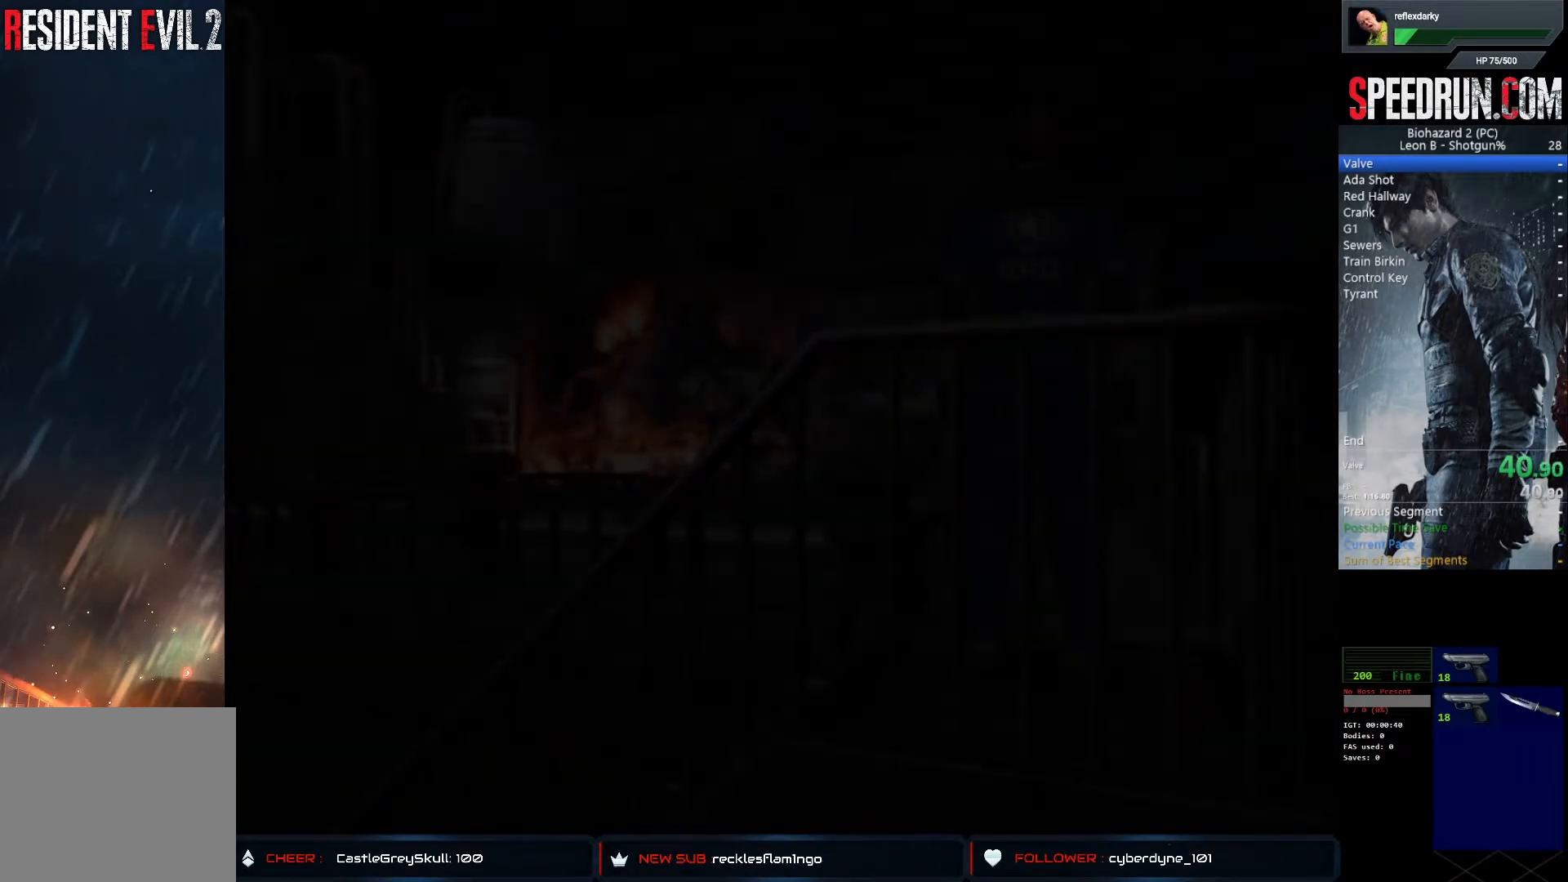
{"buttons": ["SQUARE", "DPAD_UP"], "left_stick": "center", "right_stick": "center", "events": [[100, "CROSS", "up"], [167, "CROSS", "down"], [267, "CROSS", "up"]]}
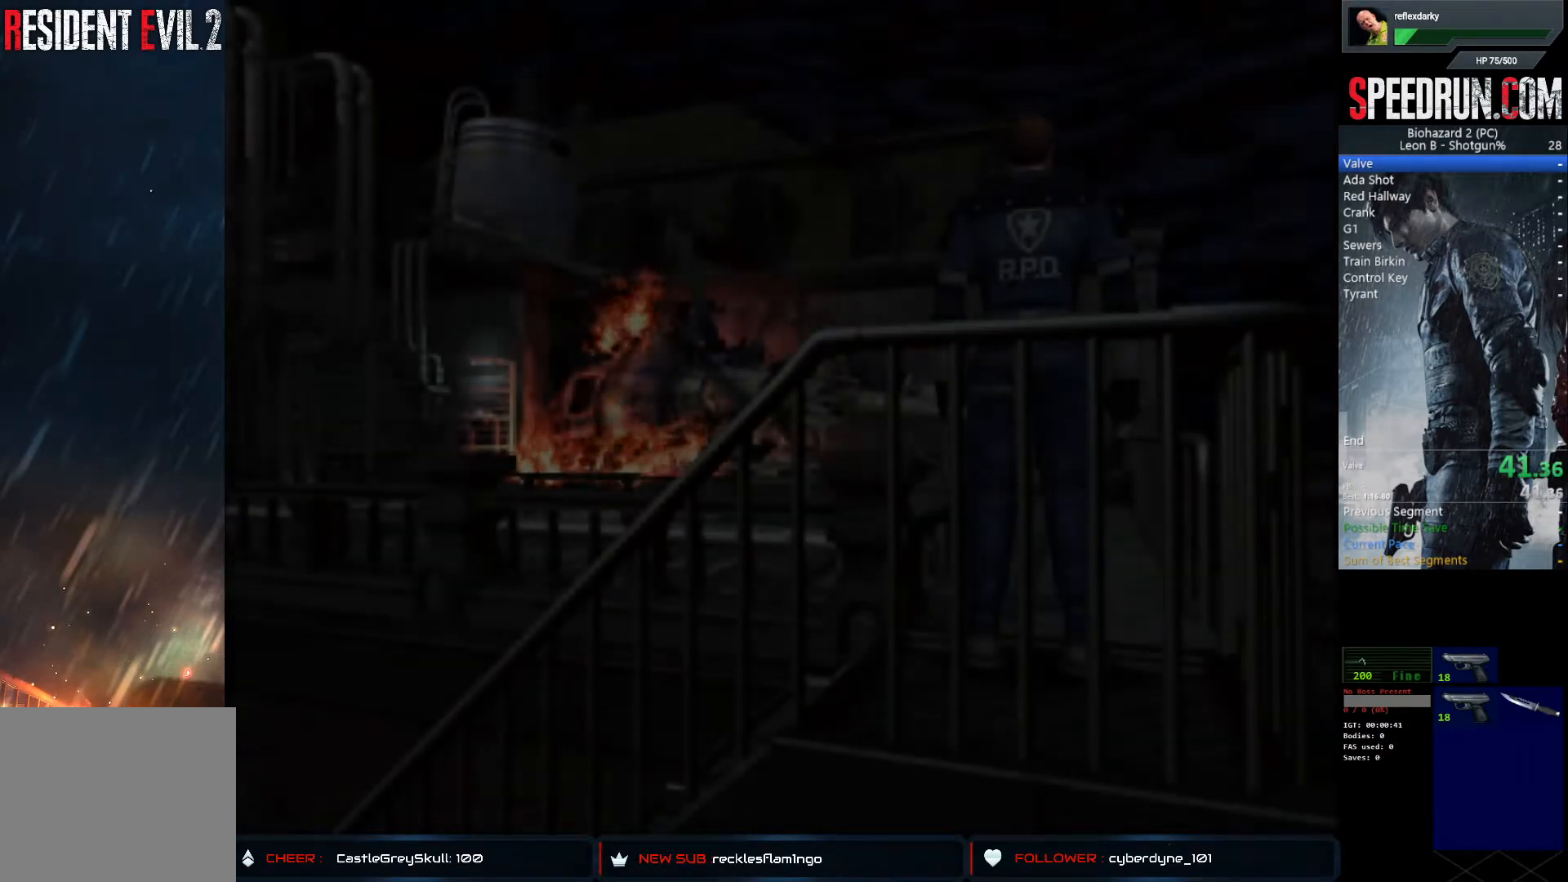
{"buttons": ["SQUARE", "DPAD_UP"], "left_stick": "center", "right_stick": "center", "events": []}
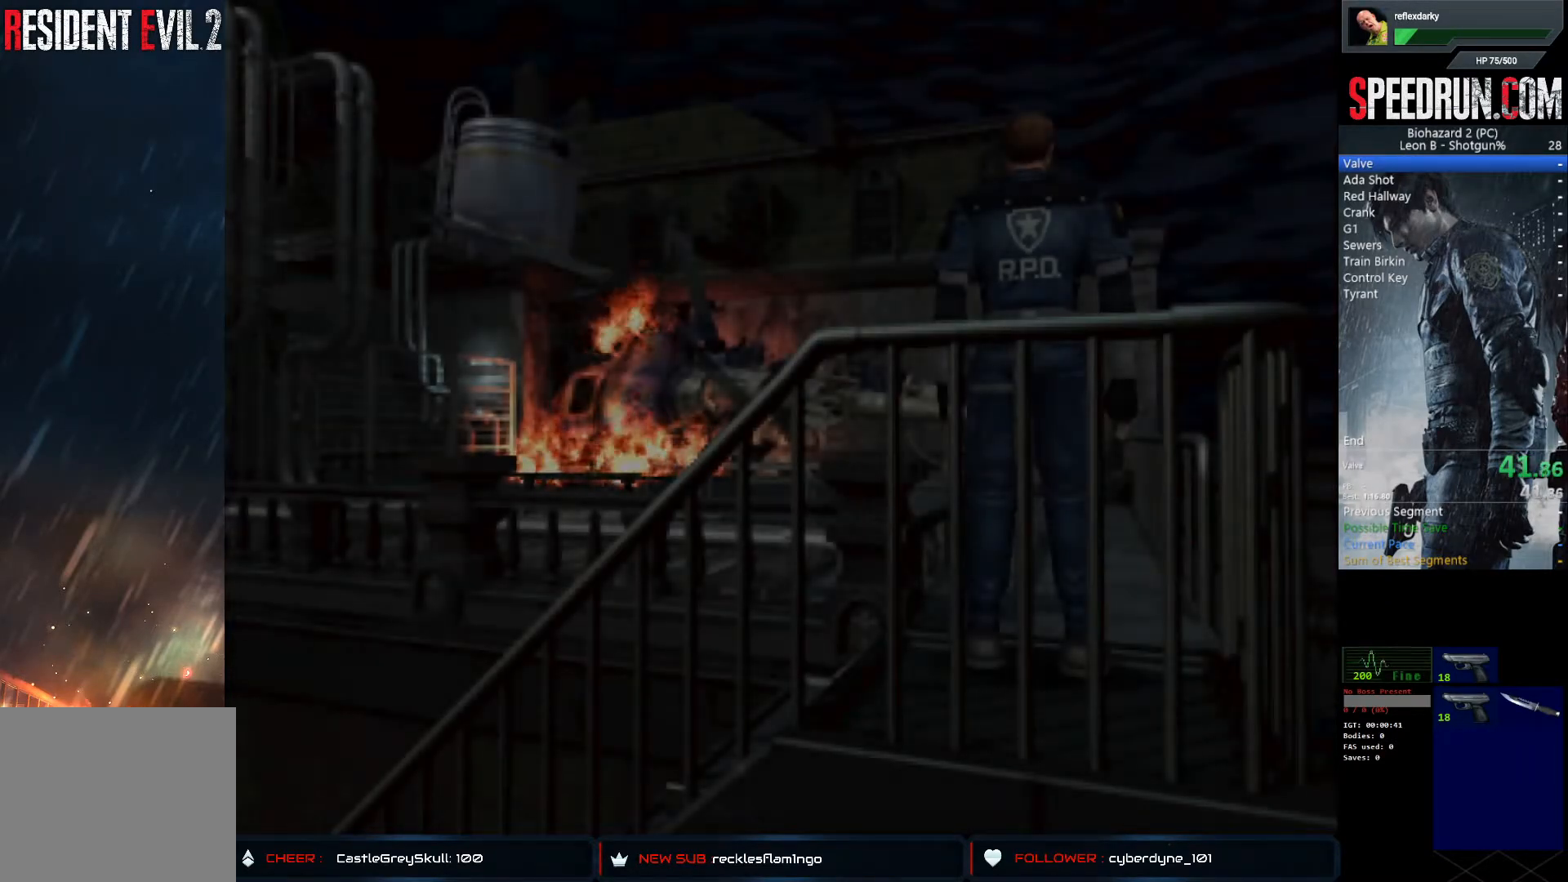
{"buttons": ["SQUARE", "DPAD_UP"], "left_stick": "center", "right_stick": "center", "events": []}
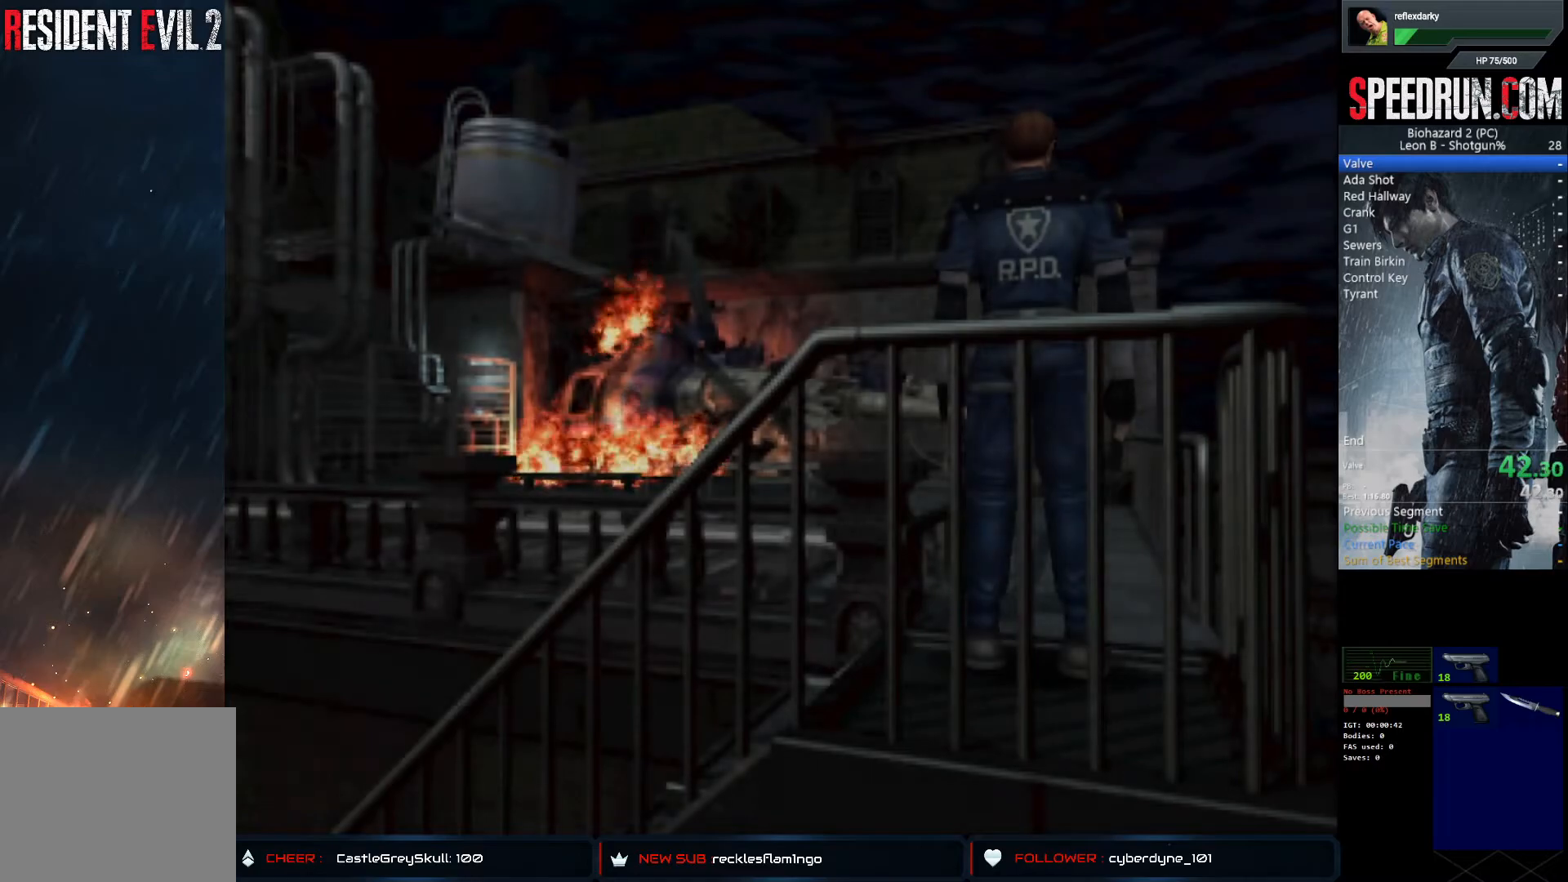
{"buttons": ["SQUARE", "DPAD_UP"], "left_stick": "center", "right_stick": "center", "events": []}
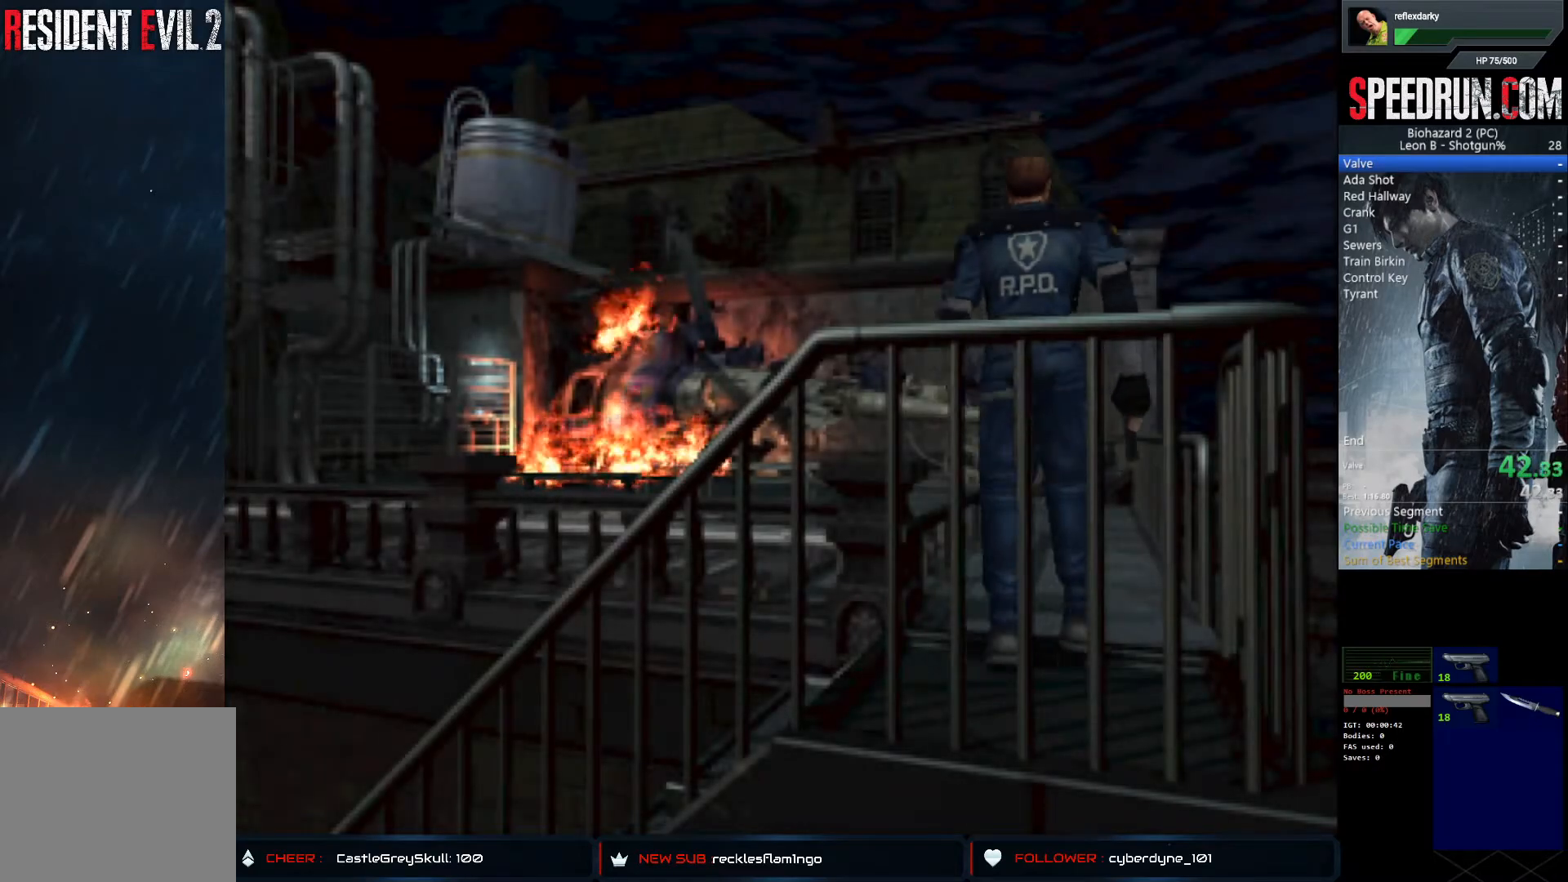
{"buttons": ["SQUARE", "DPAD_UP"], "left_stick": "center", "right_stick": "center", "events": []}
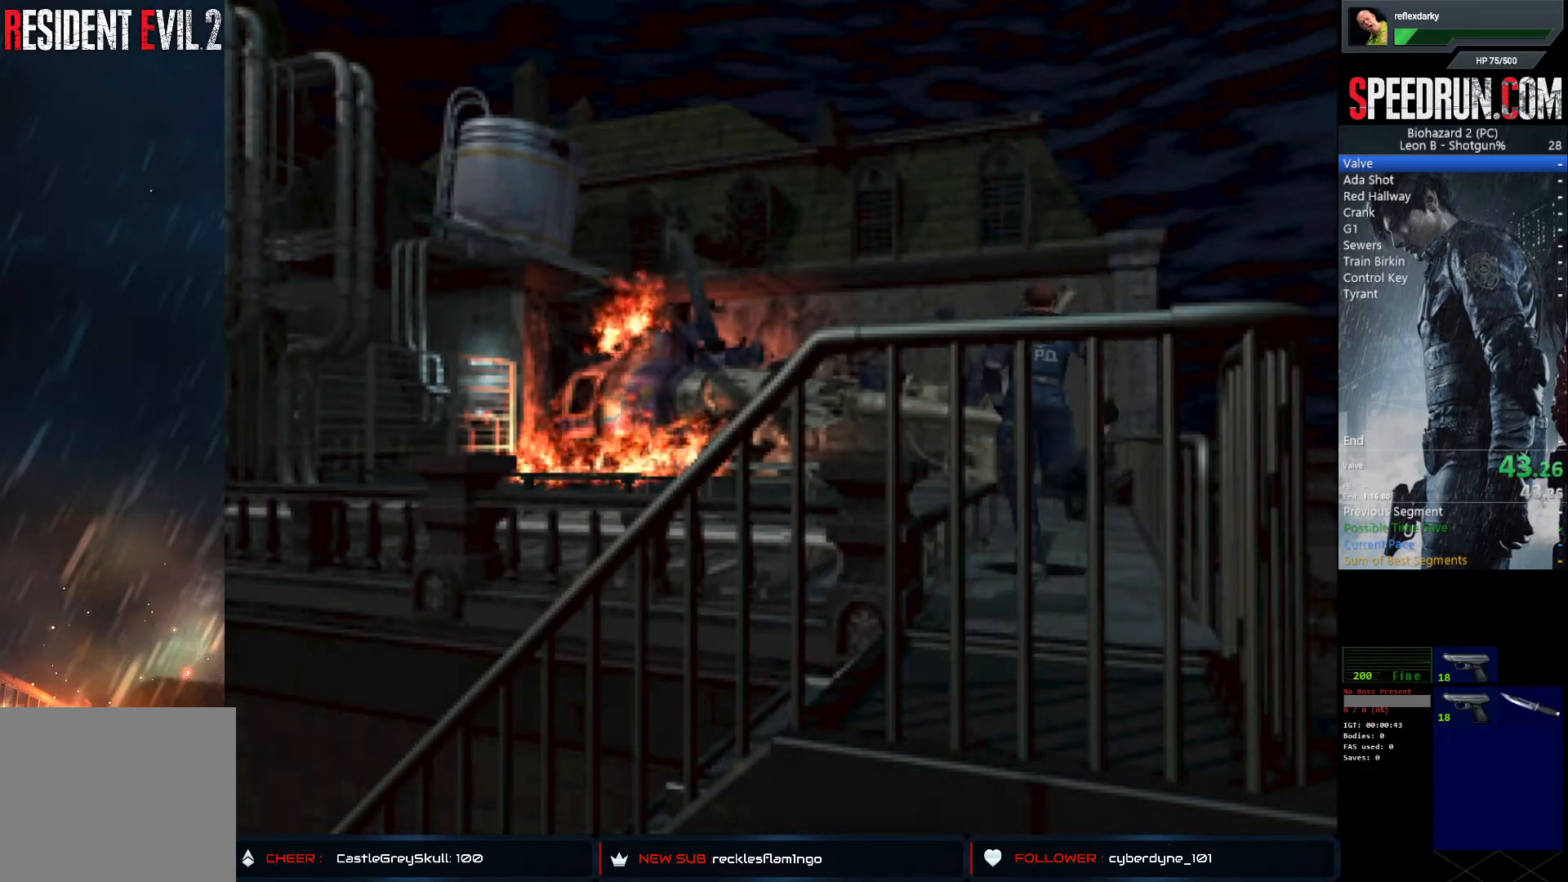
{"buttons": ["SQUARE", "DPAD_UP", "DPAD_LEFT"], "left_stick": "center", "right_stick": "center", "events": [[467, "DPAD_LEFT", "down"]]}
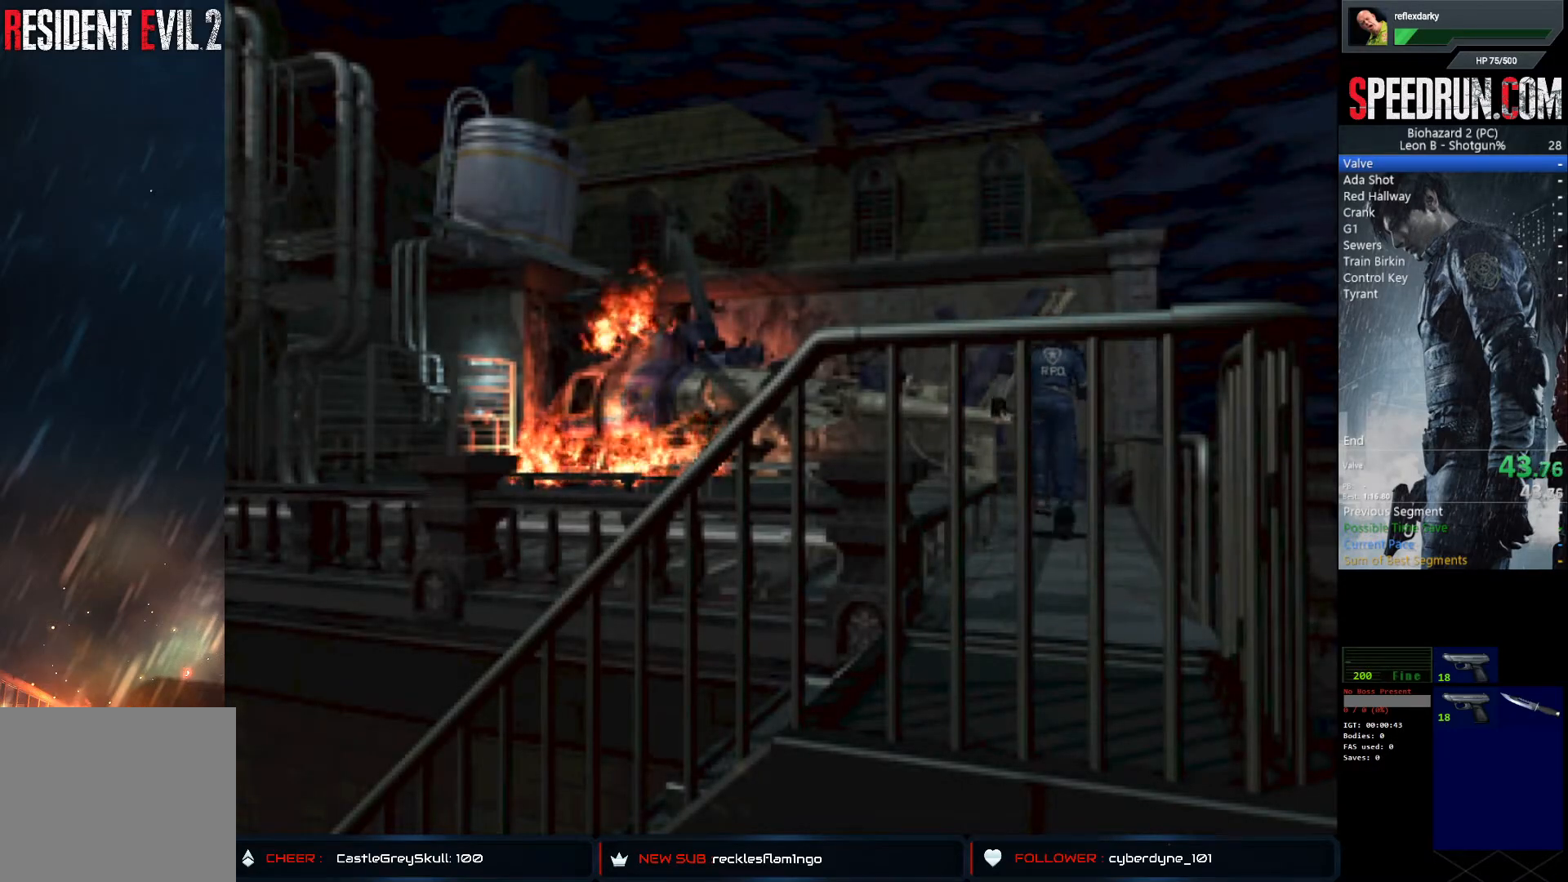
{"buttons": ["SQUARE", "DPAD_UP", "DPAD_LEFT"], "left_stick": "center", "right_stick": "center", "events": []}